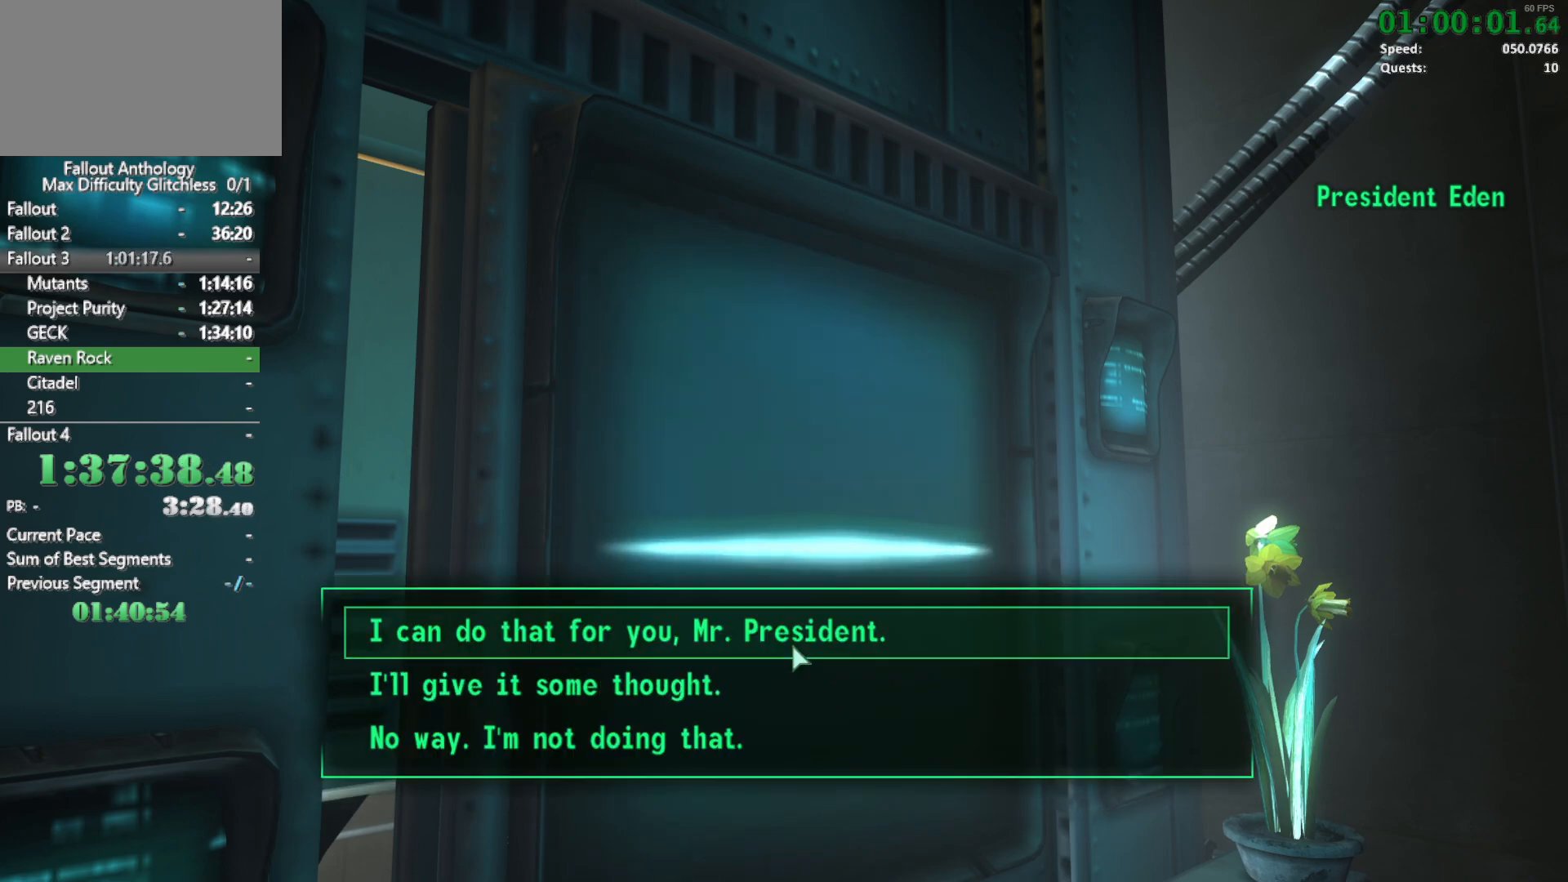
Gameplay with keyboard and mouse; each line is a JSON object with the keys and mouse buttons held at the frame after it. "events" lists presses ("down") and releases ("up") of "1", "2", "3", "4", "5", "a", "alt", "c", "caps_lock", "ctrl", "d", "down", "e", "f", "g", "left", "q", "r", "return", "right", "s", "shift", "space", "t", "tab", "up", "v", "w", "x", "z", "mouse_left", "mouse_right", "mouse_mb4" and "mouse_mb5" between this image and that frame as [ms after this image, input, new state], when the widget could be followed in between. "mouse_left", "mouse_right", "mouse_mb4", "mouse_mb5" = the "left", "right", "mb4", "mb5" buttons of the "mouse" list. No other keys are recorded. Not read: mouse_move mouse_wheel_down mouse_wheel_up.
{"keys": [], "mouse": [], "events": [[183, "return", "up"], [333, "return", "down"], [417, "return", "up"]]}
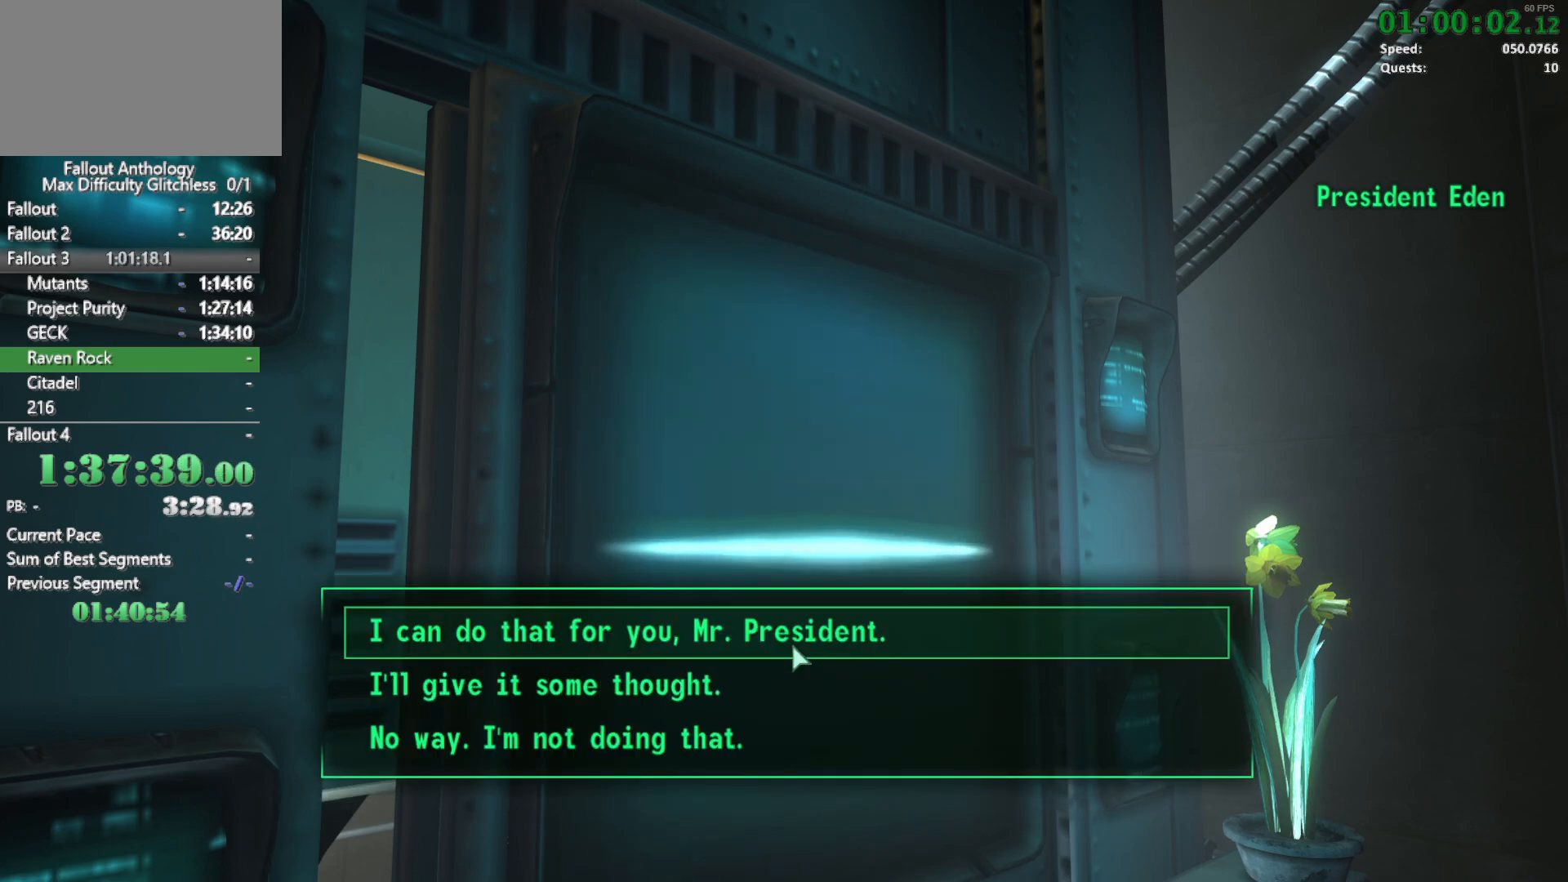
{"keys": ["return"], "mouse": [], "events": [[17, "return", "down"], [67, "return", "up"], [117, "return", "down"], [150, "return", "up"], [200, "return", "down"], [250, "return", "up"], [350, "return", "down"], [383, "return", "up"], [433, "return", "down"]]}
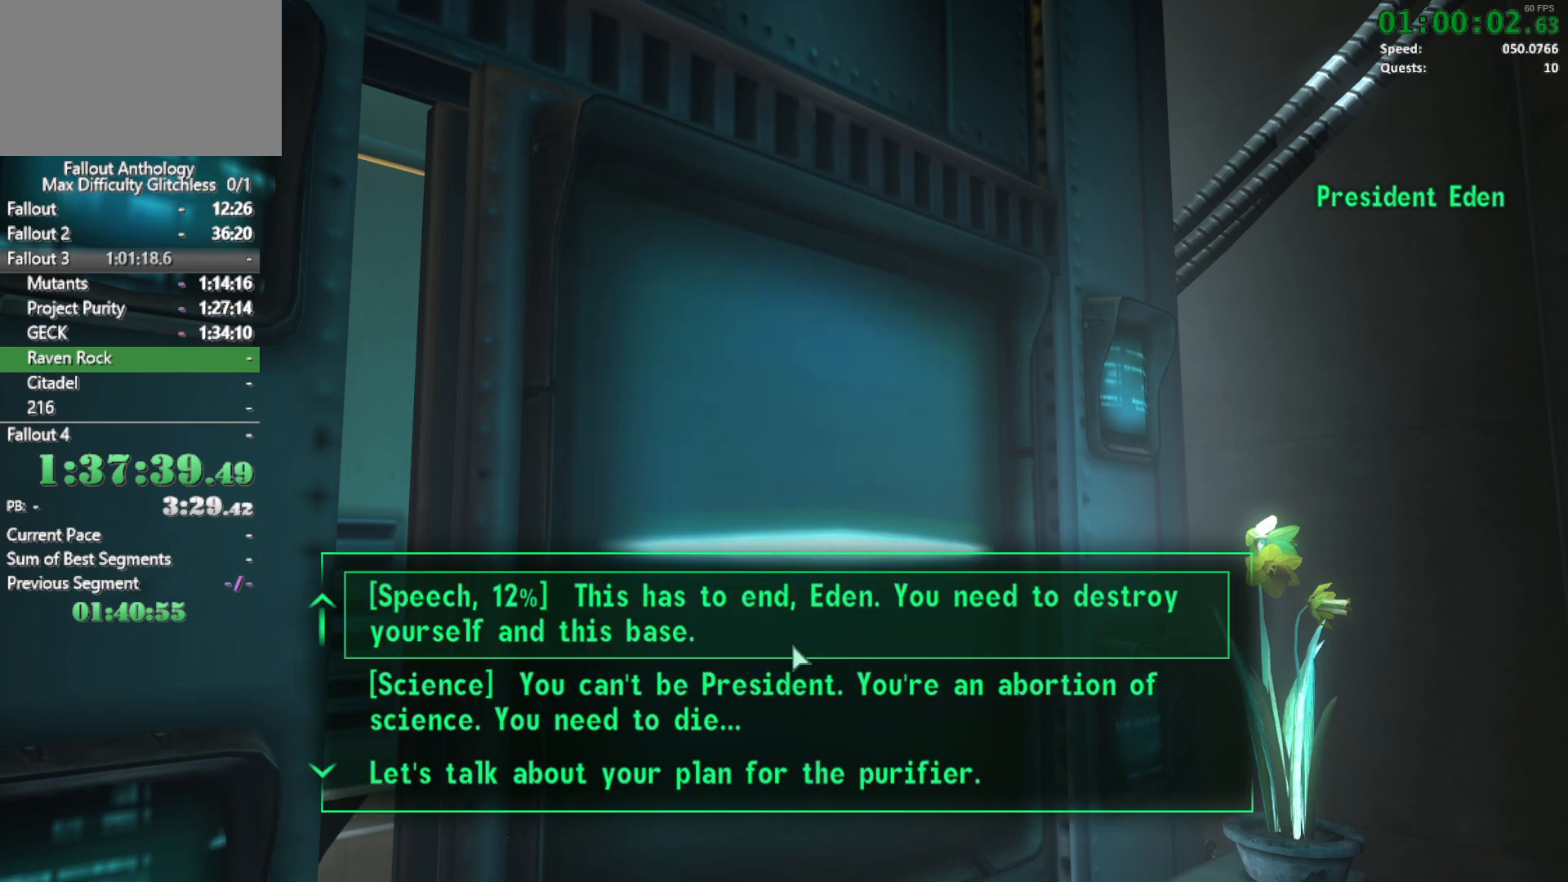
{"keys": [], "mouse": [], "events": [[33, "return", "up"]]}
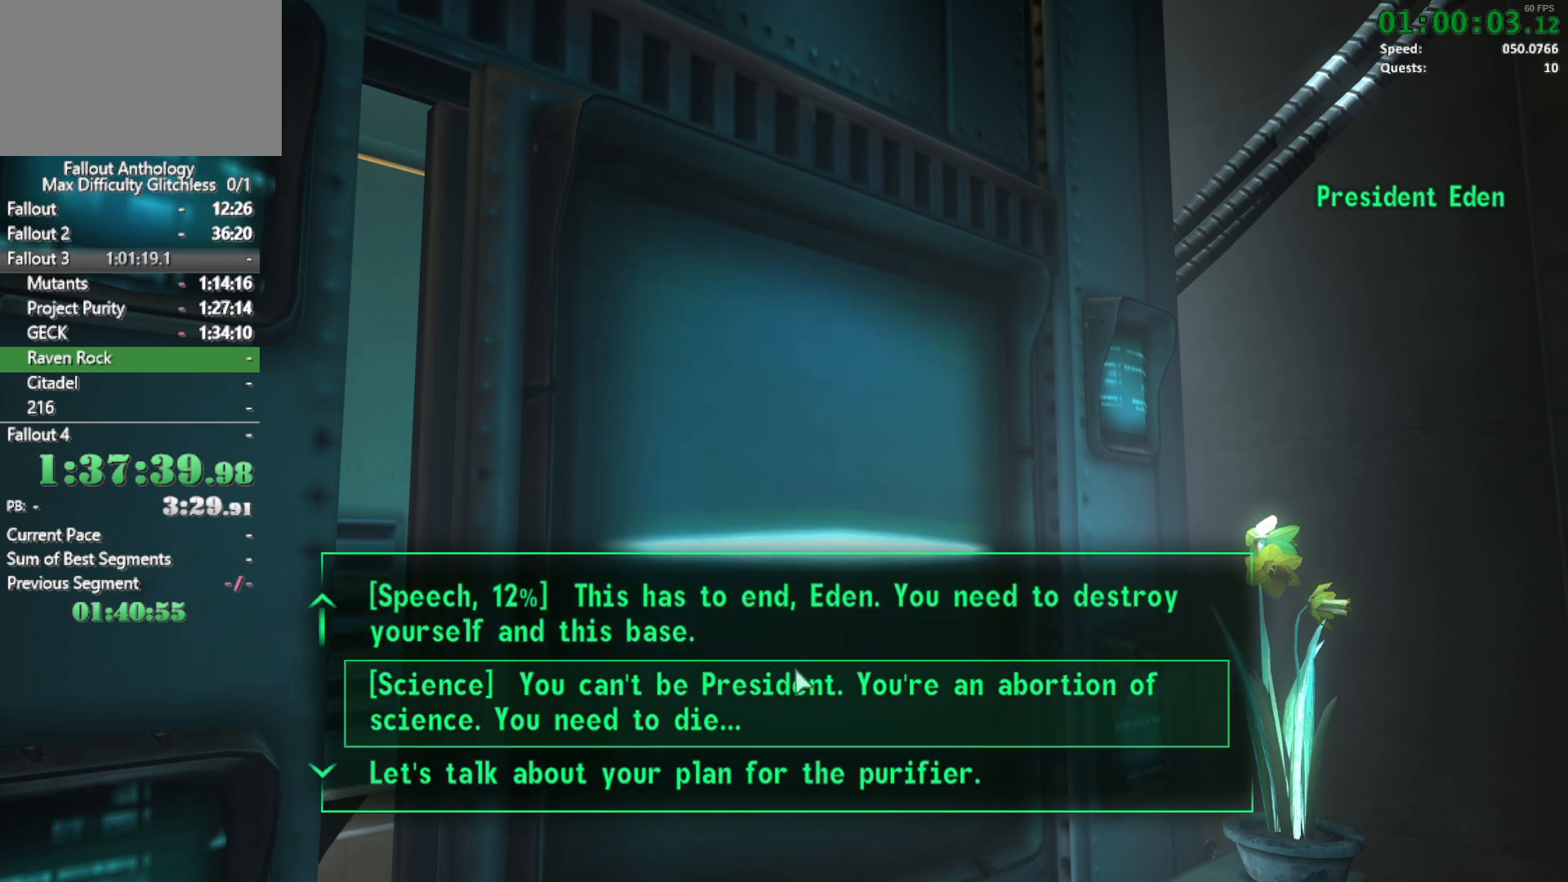
{"keys": ["return"], "mouse": [], "events": [[183, "return", "down"], [233, "return", "up"], [333, "return", "down"], [383, "return", "up"], [467, "return", "down"]]}
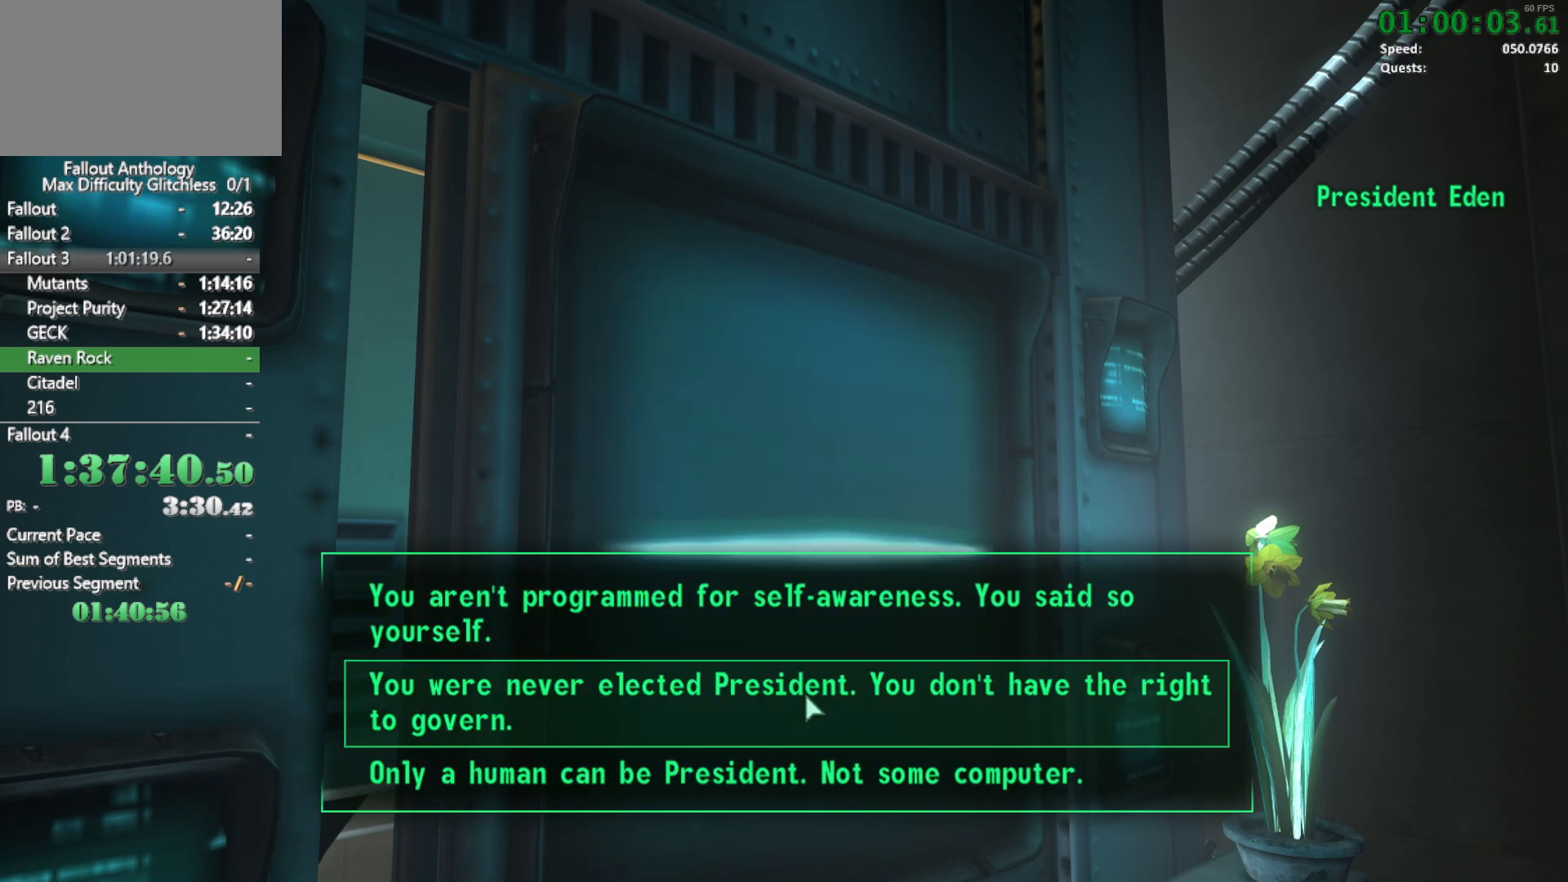
{"keys": ["return"], "mouse": [], "events": [[17, "return", "up"], [167, "return", "down"], [250, "return", "up"], [350, "return", "down"], [433, "return", "up"], [483, "return", "down"]]}
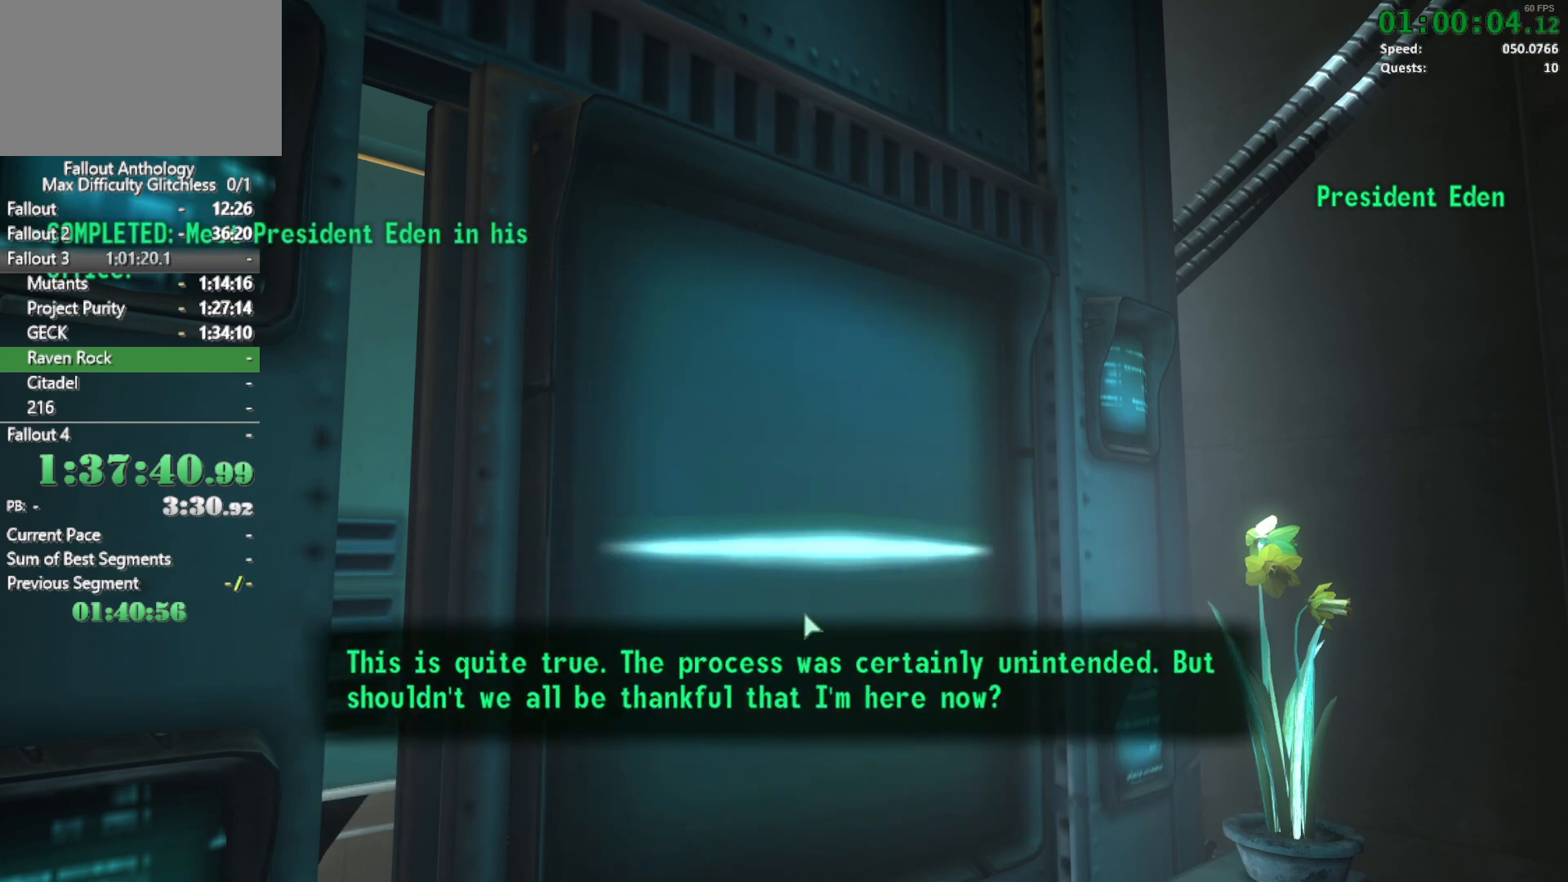
{"keys": ["return"], "mouse": [], "events": [[33, "return", "up"], [133, "return", "down"], [167, "return", "up"], [217, "return", "down"], [317, "return", "up"], [367, "return", "down"], [400, "return", "up"], [450, "return", "down"]]}
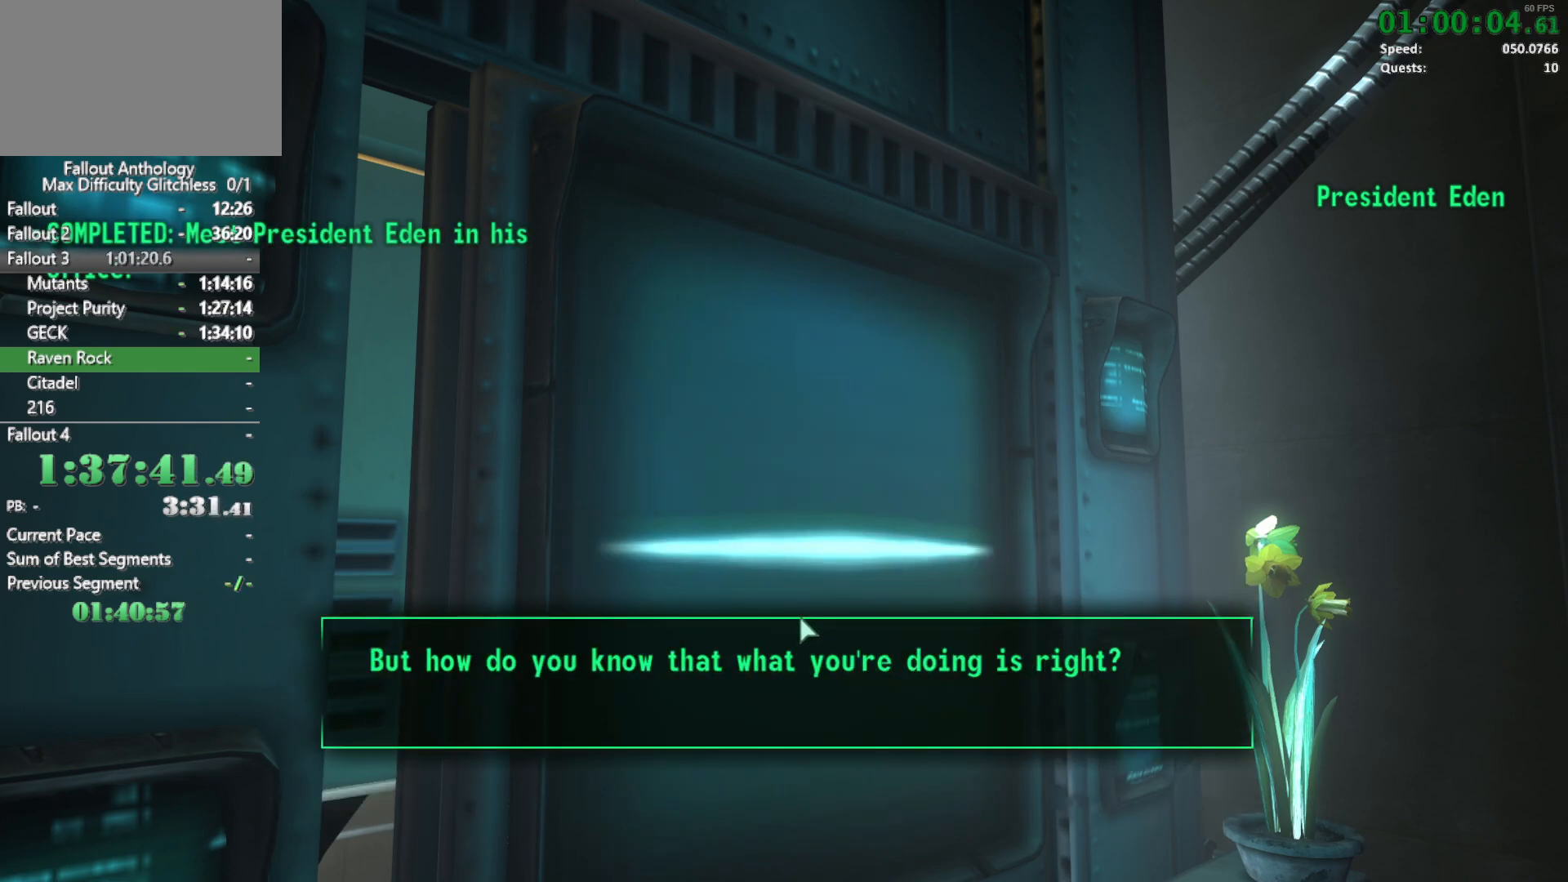
{"keys": ["return"], "mouse": [], "events": [[50, "return", "up"], [100, "return", "down"], [150, "return", "up"], [183, "return", "down"], [283, "return", "up"], [333, "return", "down"], [383, "return", "up"], [467, "return", "down"]]}
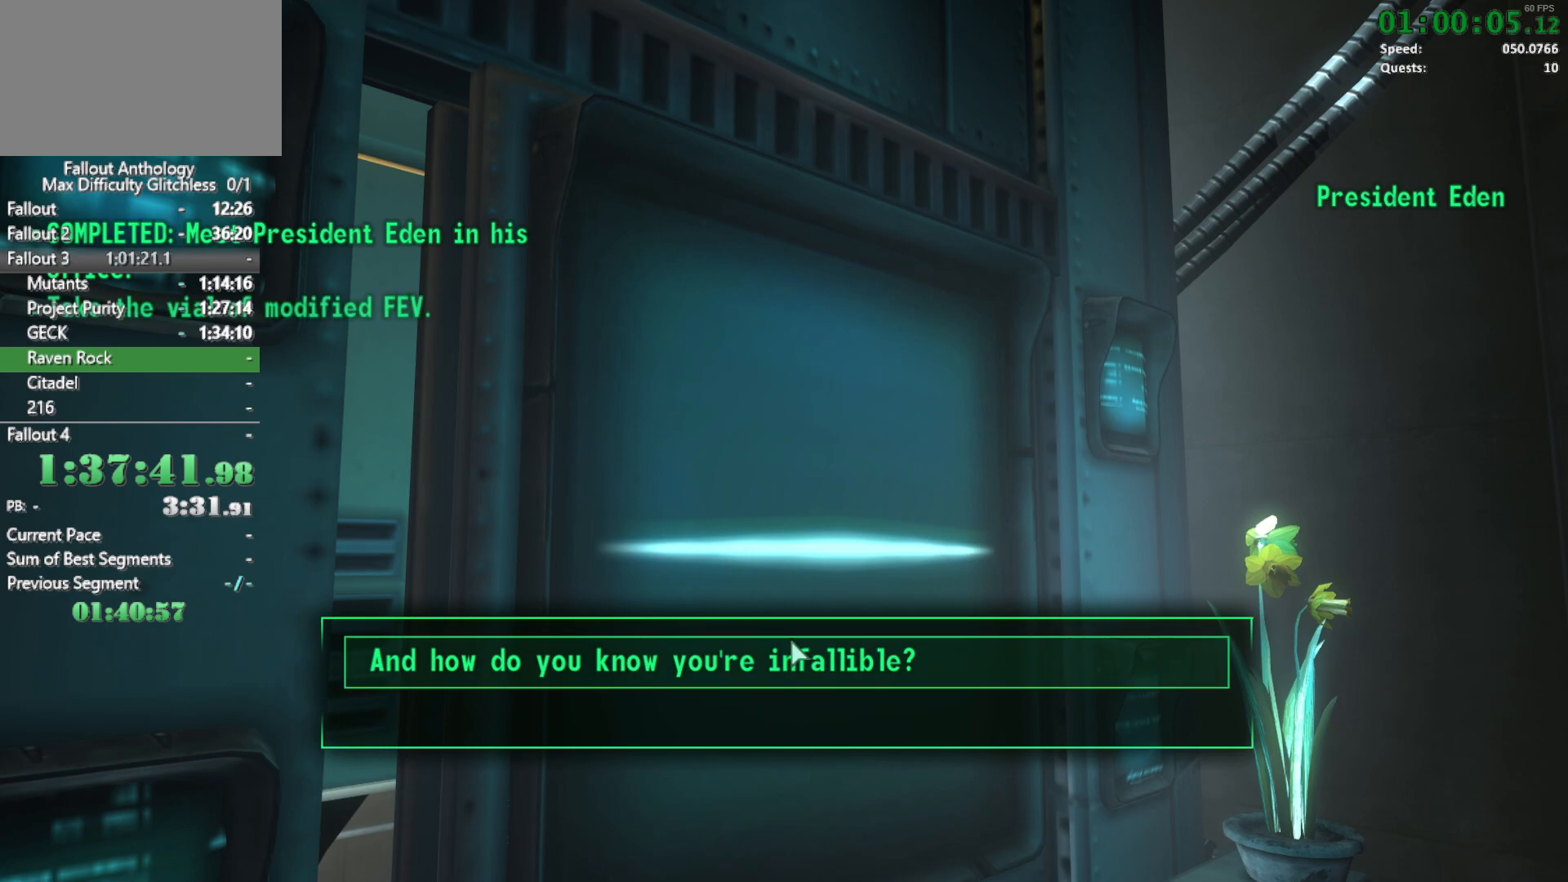
{"keys": [], "mouse": [], "events": [[17, "return", "up"], [67, "return", "down"], [117, "return", "up"], [200, "return", "down"], [250, "return", "up"], [300, "return", "down"], [350, "return", "up"], [400, "return", "down"], [483, "return", "up"]]}
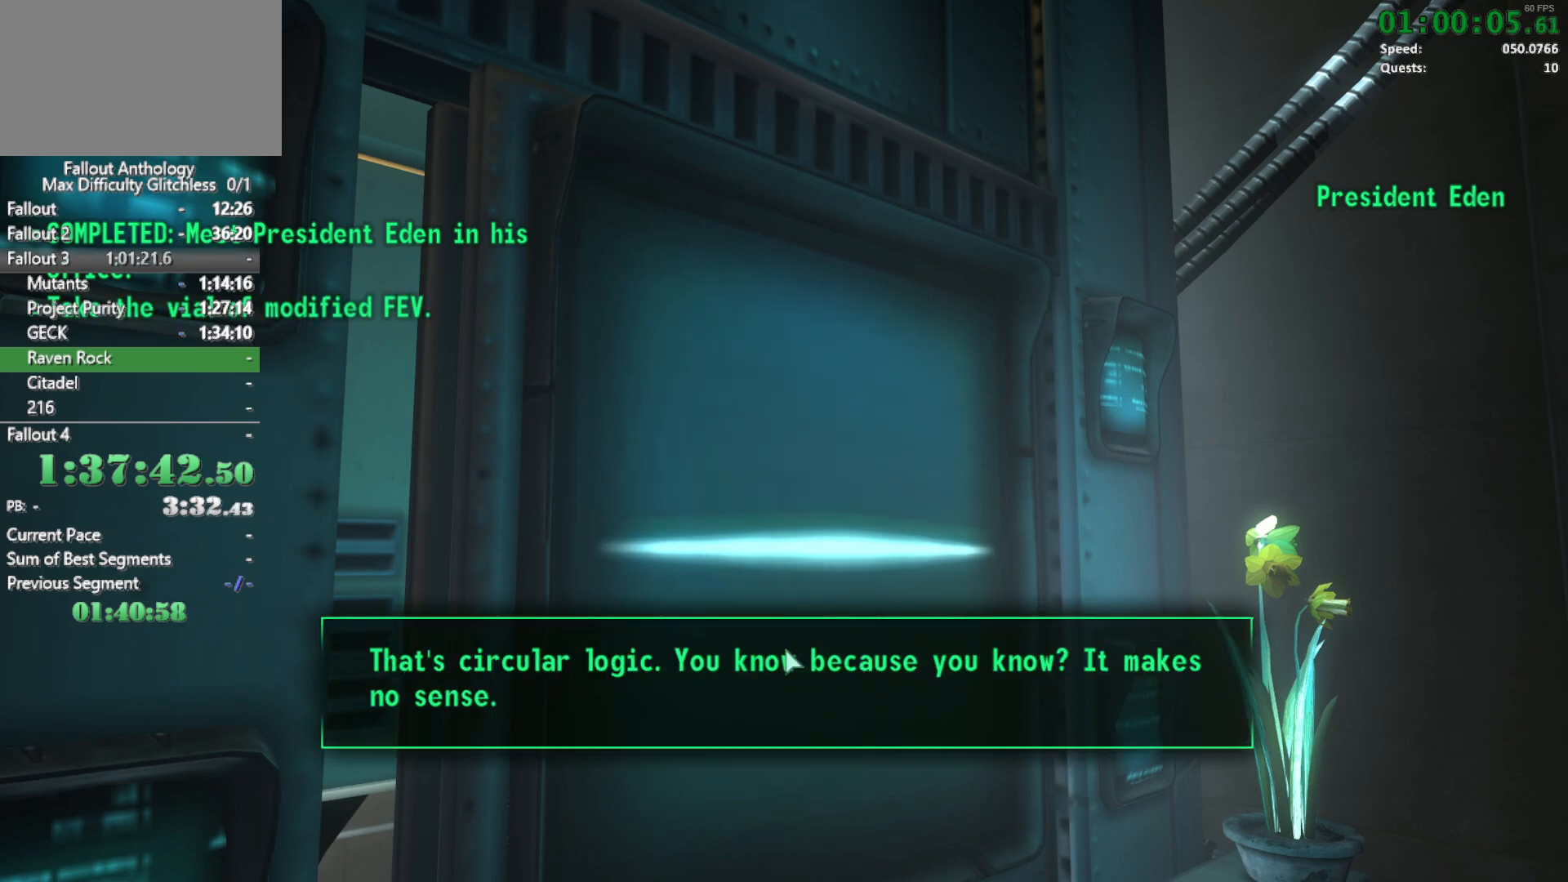
{"keys": [], "mouse": [], "events": [[83, "return", "down"], [133, "return", "up"], [317, "return", "down"], [367, "return", "up"], [417, "return", "down"], [450, "return", "up"]]}
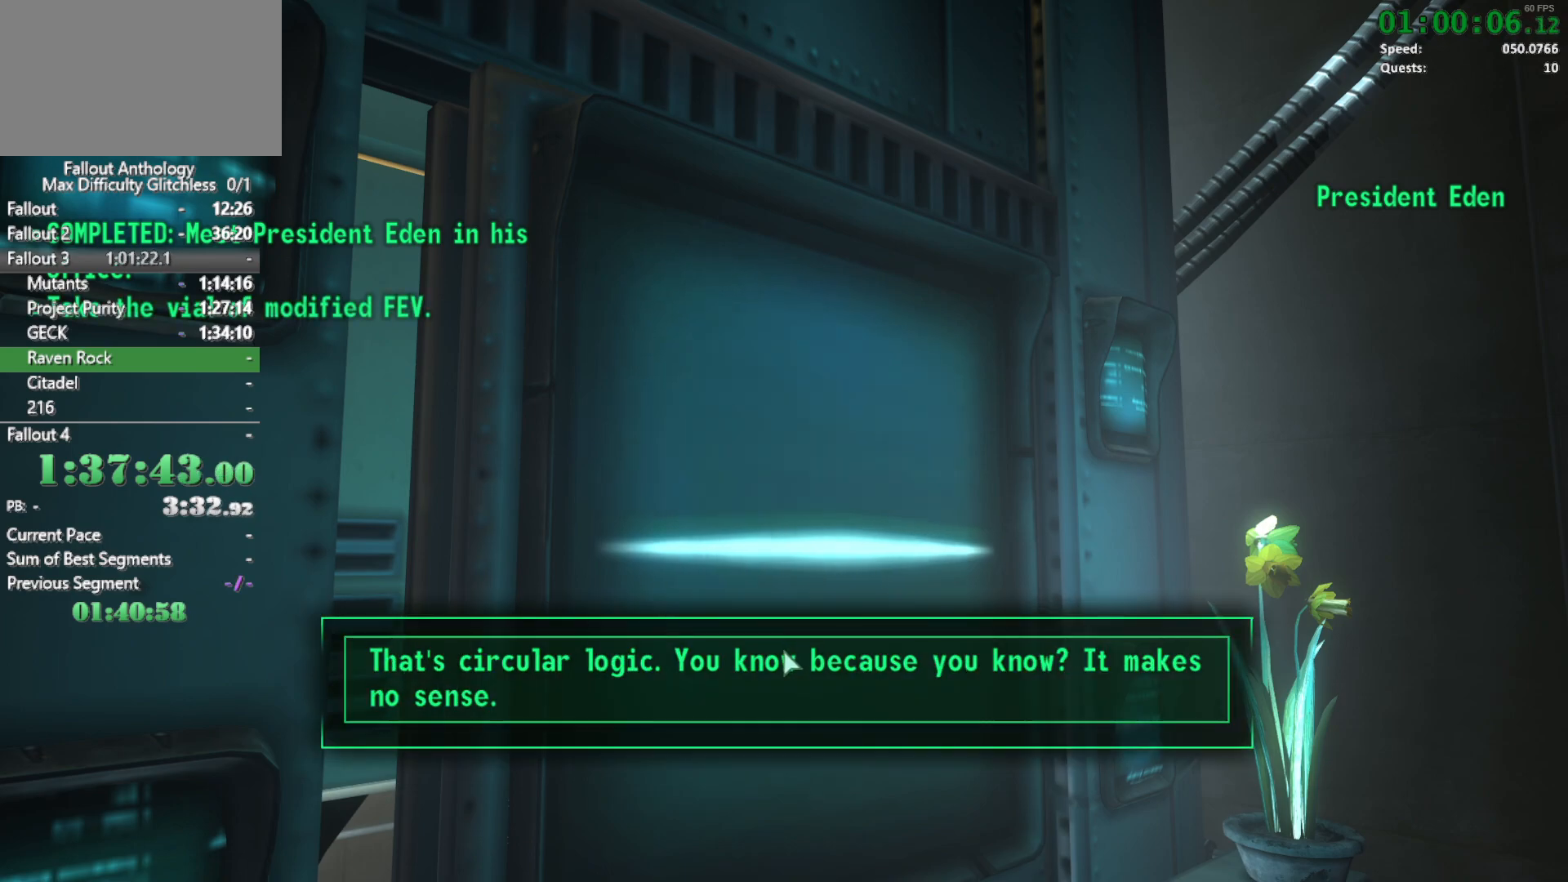
{"keys": [], "mouse": [], "events": [[50, "return", "down"], [100, "return", "up"], [133, "return", "down"], [233, "return", "up"], [283, "return", "down"], [333, "return", "up"], [417, "return", "down"], [467, "return", "up"]]}
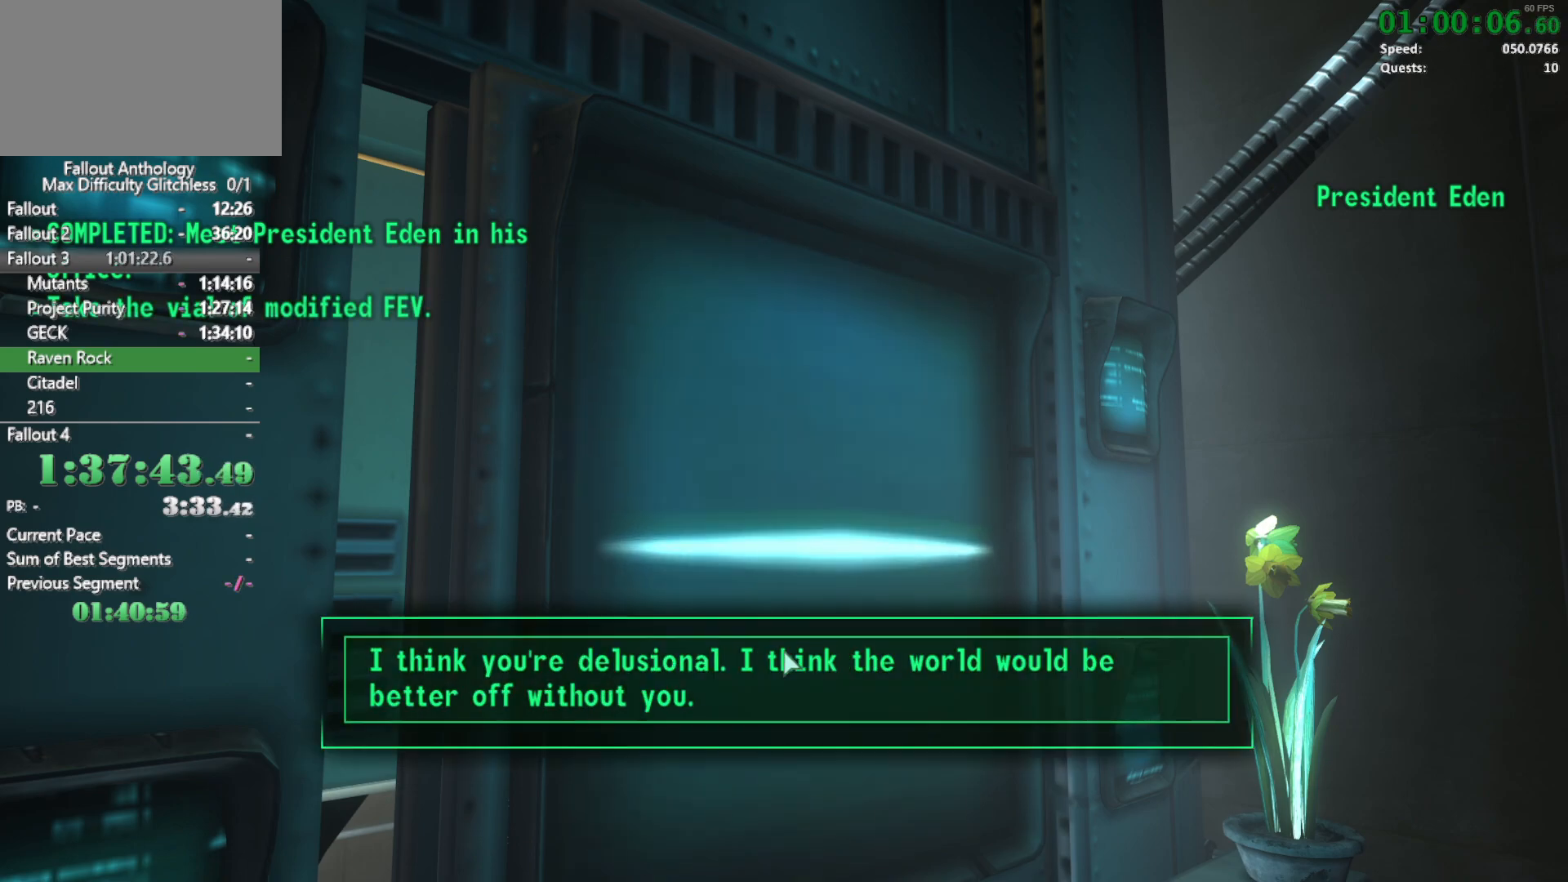
{"keys": ["return"], "mouse": [], "events": [[17, "return", "down"], [67, "return", "up"], [250, "return", "down"], [300, "return", "up"], [350, "return", "down"], [383, "return", "up"], [483, "return", "down"]]}
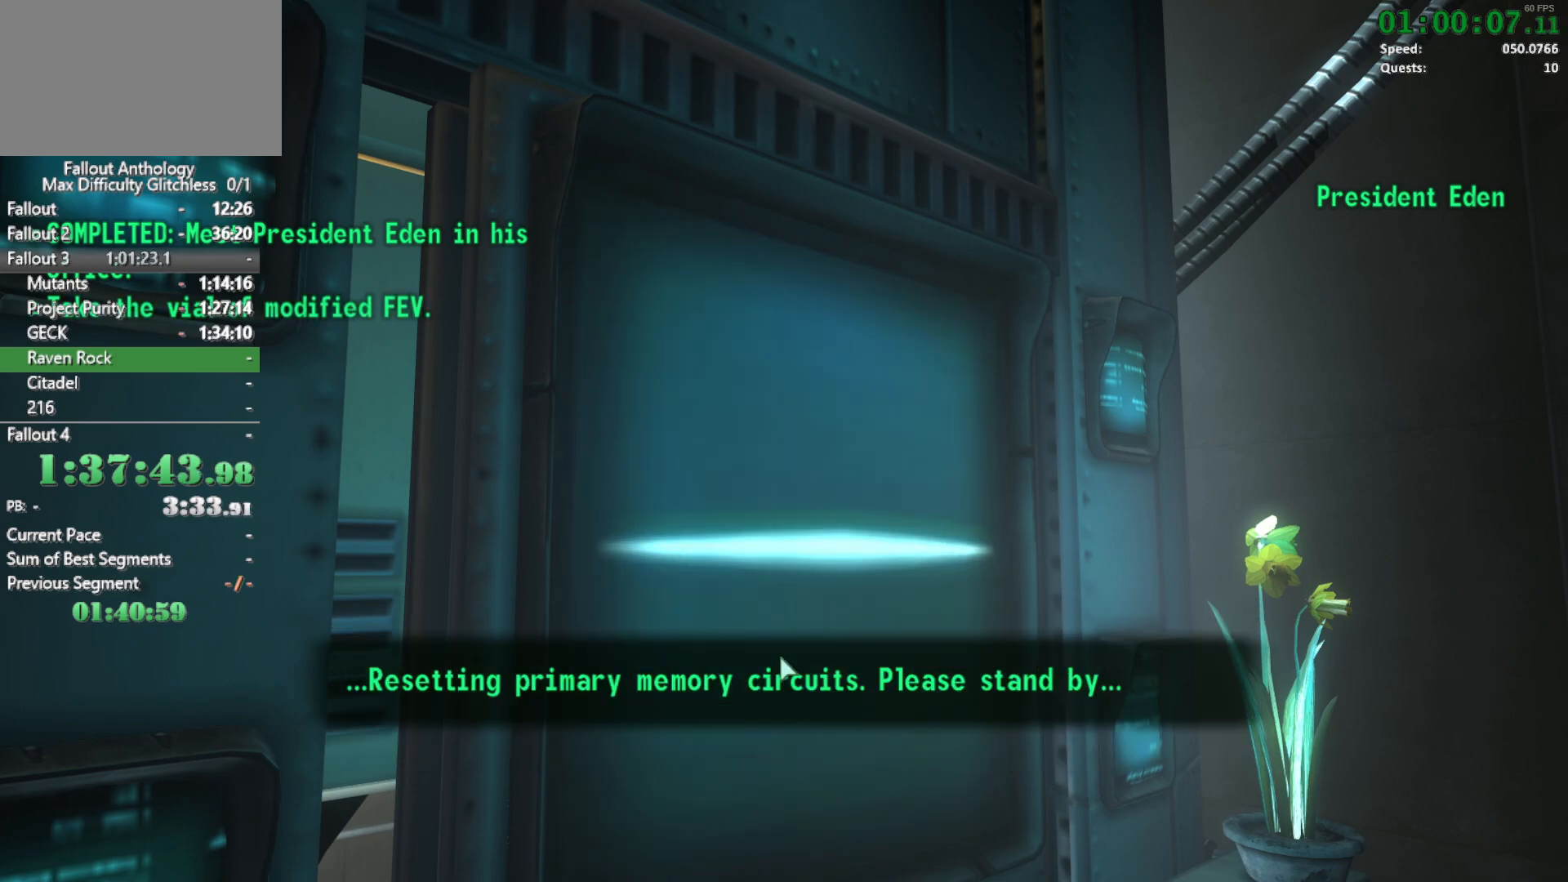
{"keys": [], "mouse": [], "events": [[33, "return", "up"], [133, "return", "down"], [167, "return", "up"], [217, "return", "down"], [317, "return", "up"], [367, "return", "down"], [400, "return", "up"], [450, "return", "down"], [500, "return", "up"]]}
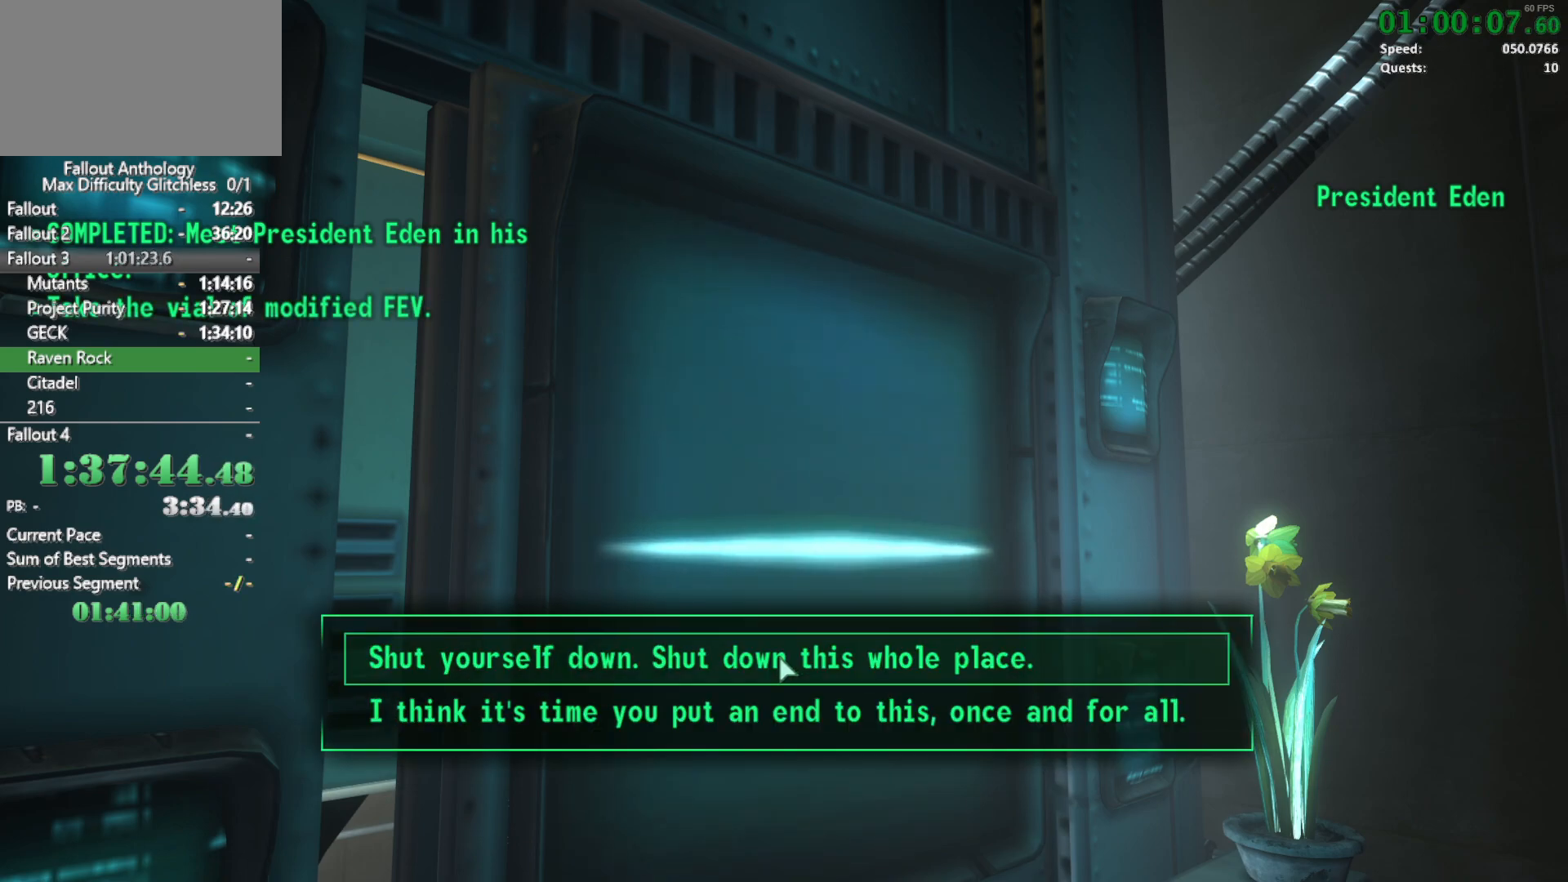
{"keys": ["return"], "mouse": [], "events": [[100, "return", "down"], [183, "return", "up"], [283, "return", "down"], [383, "return", "up"], [467, "return", "down"]]}
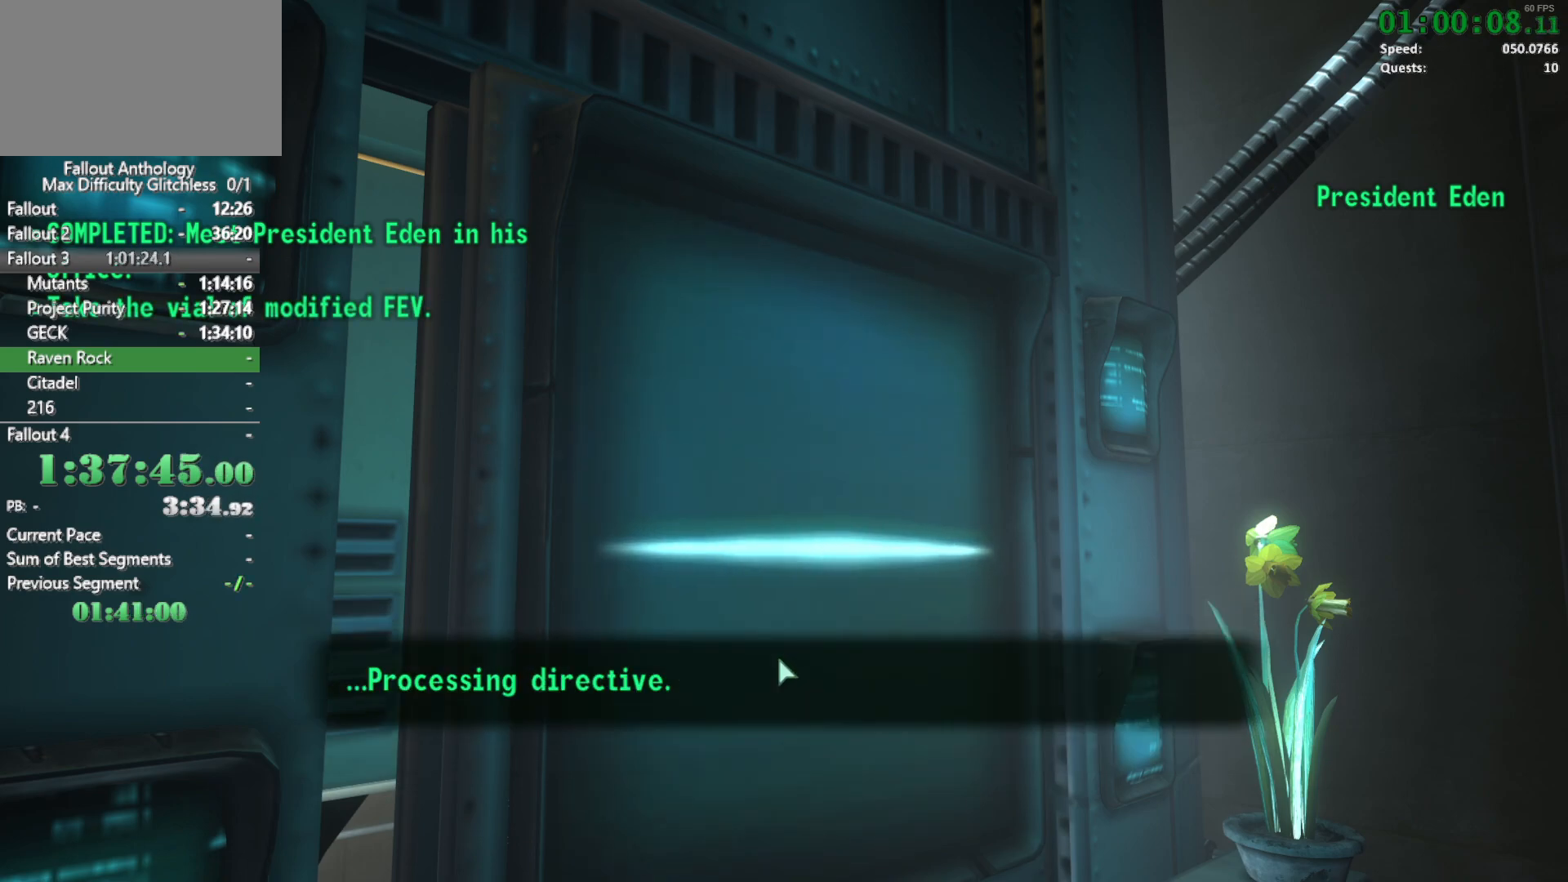
{"keys": [], "mouse": [], "events": [[17, "return", "up"], [67, "return", "down"], [167, "return", "up"], [250, "return", "down"], [300, "return", "up"], [400, "return", "down"], [433, "return", "up"]]}
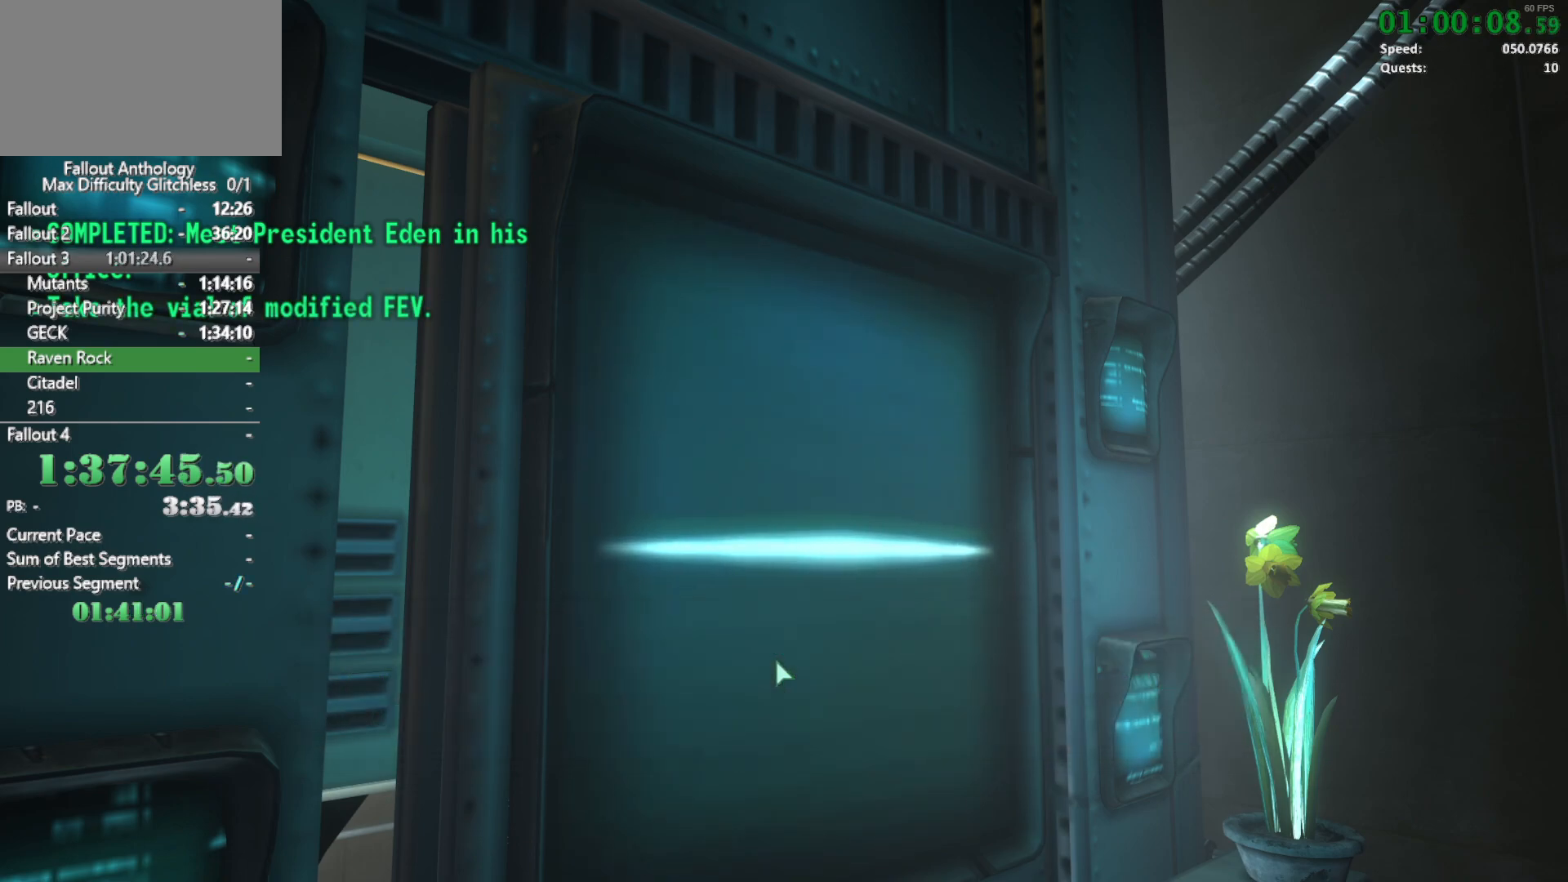
{"keys": [], "mouse": [], "events": []}
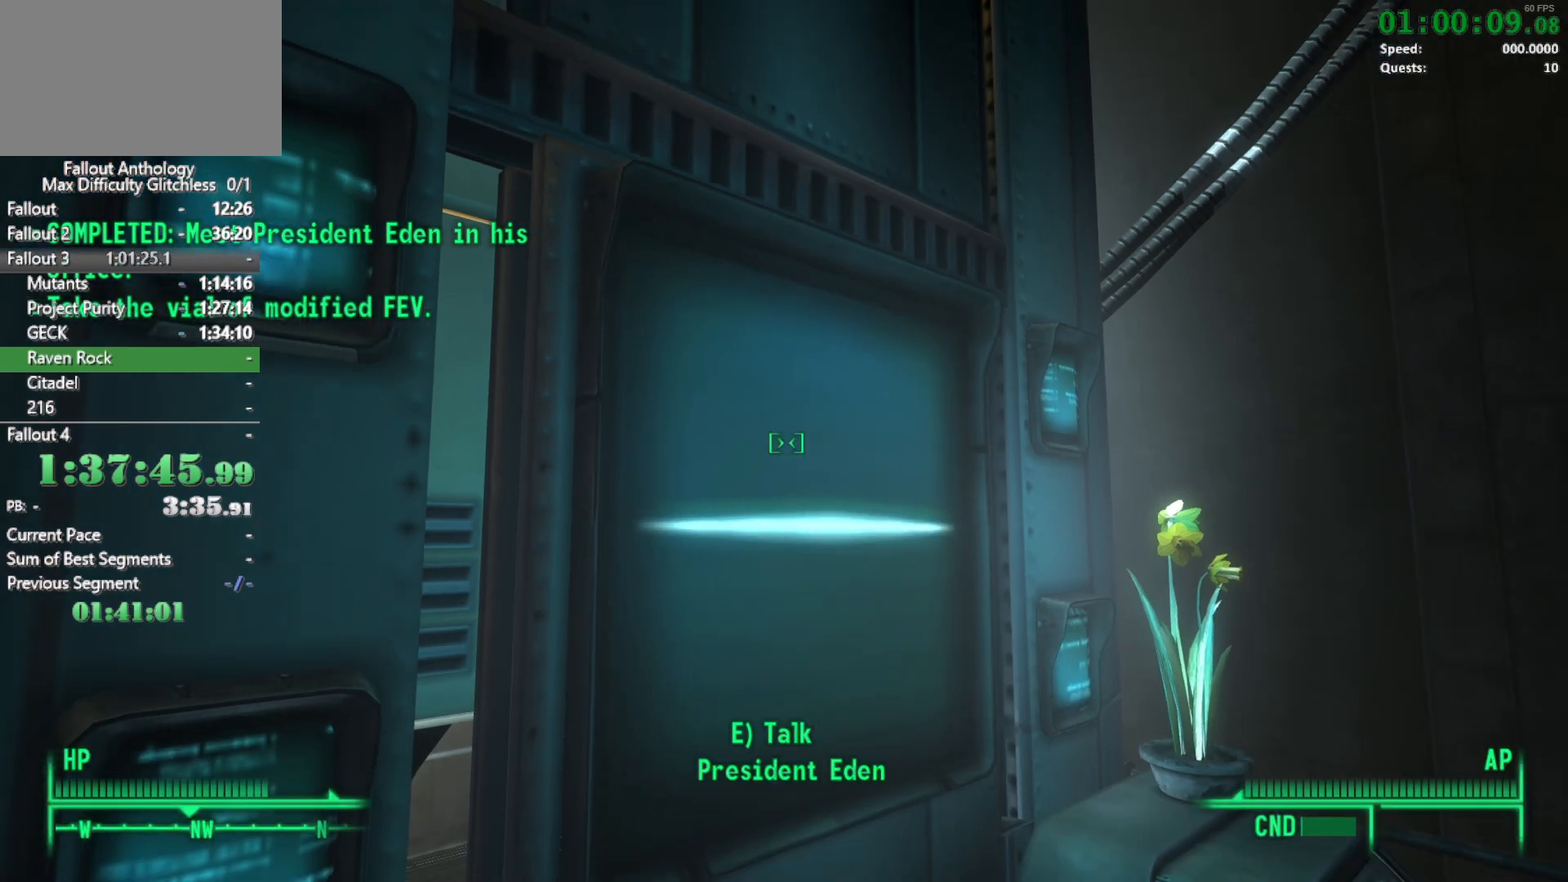
{"keys": [], "mouse": [], "events": []}
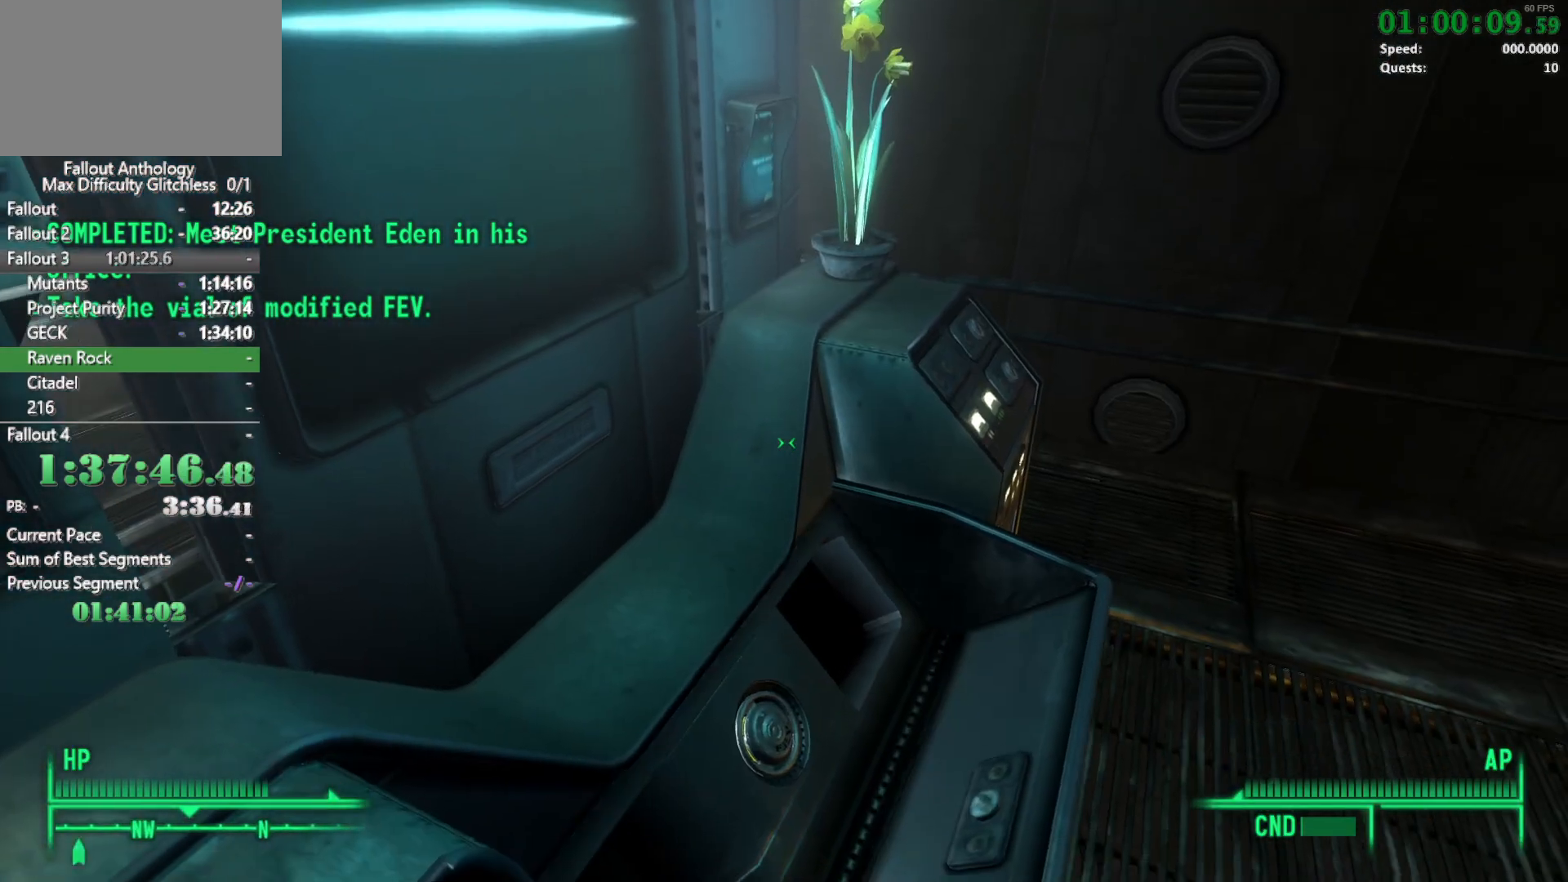
{"keys": [], "mouse": [], "events": [[67, "d", "down"], [250, "d", "up"]]}
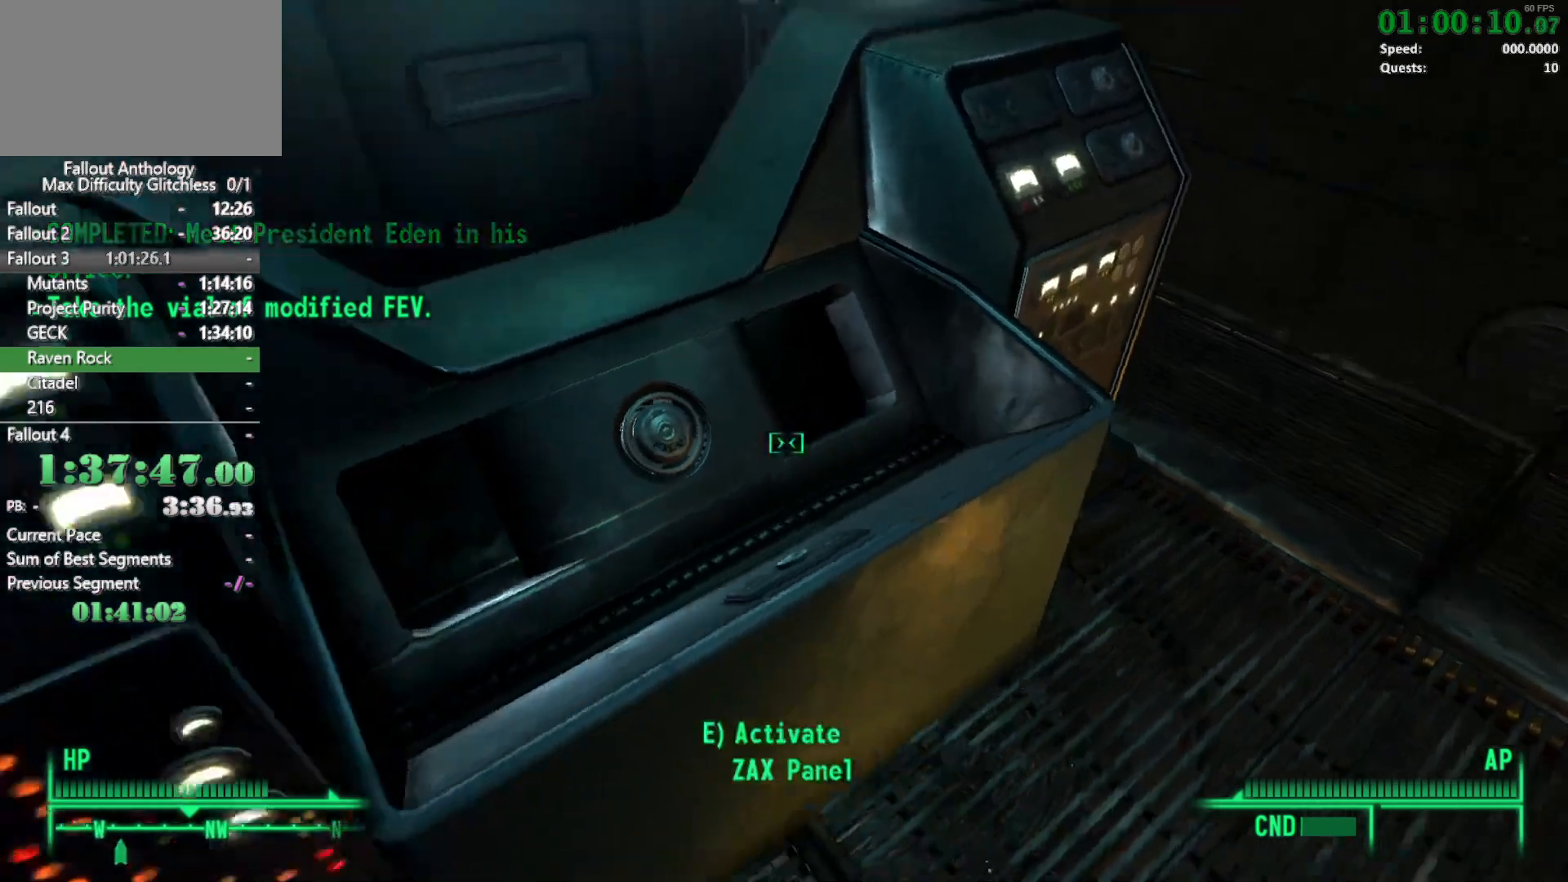
{"keys": ["e"], "mouse": [], "events": [[500, "e", "down"]]}
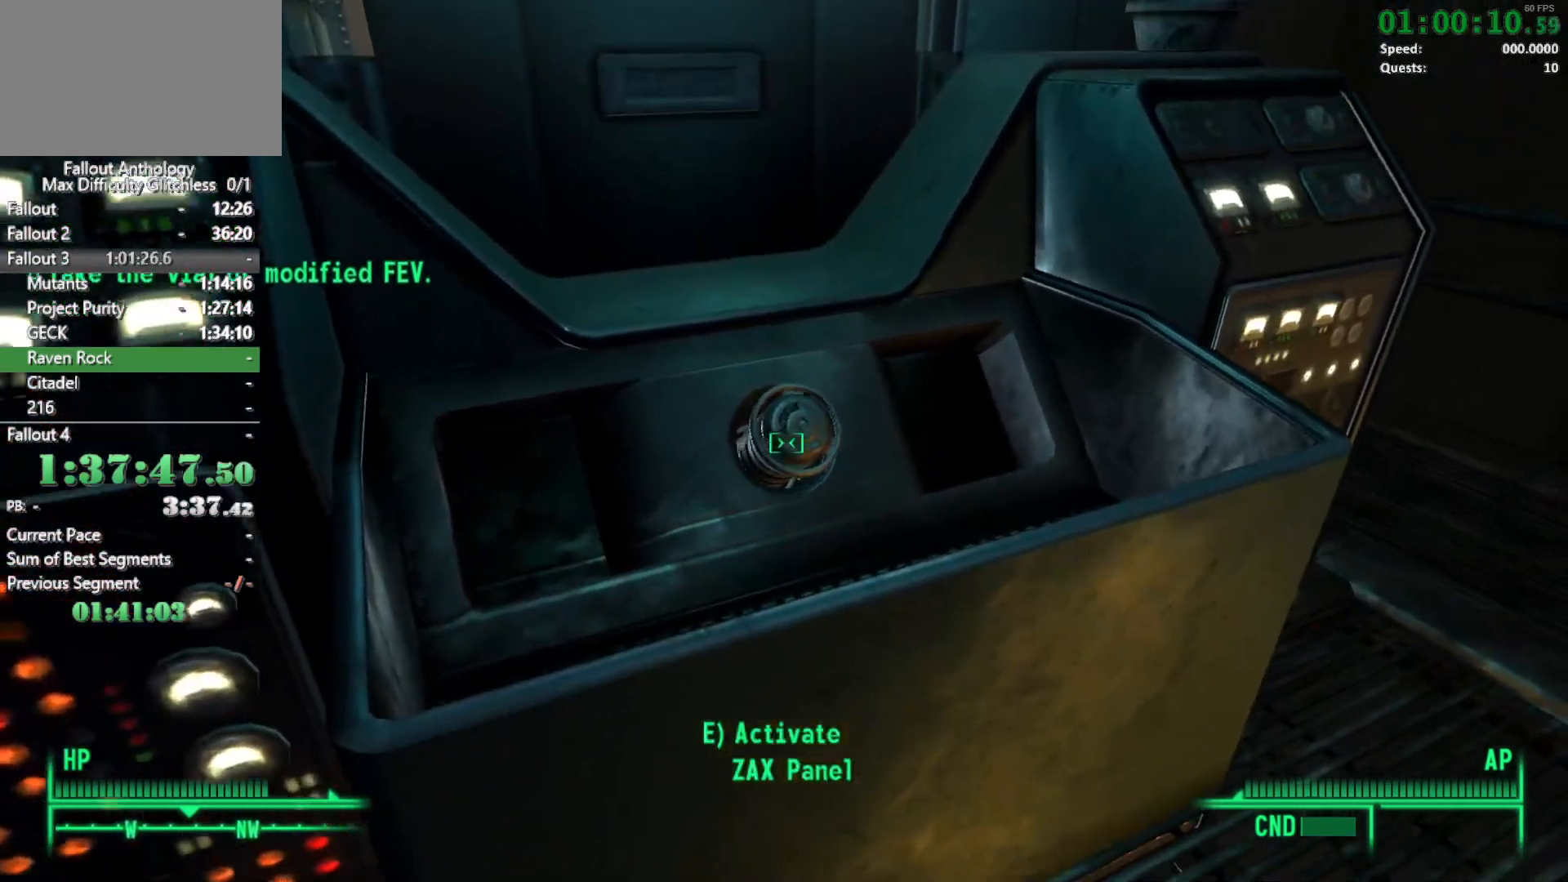
{"keys": [], "mouse": [], "events": [[100, "e", "up"]]}
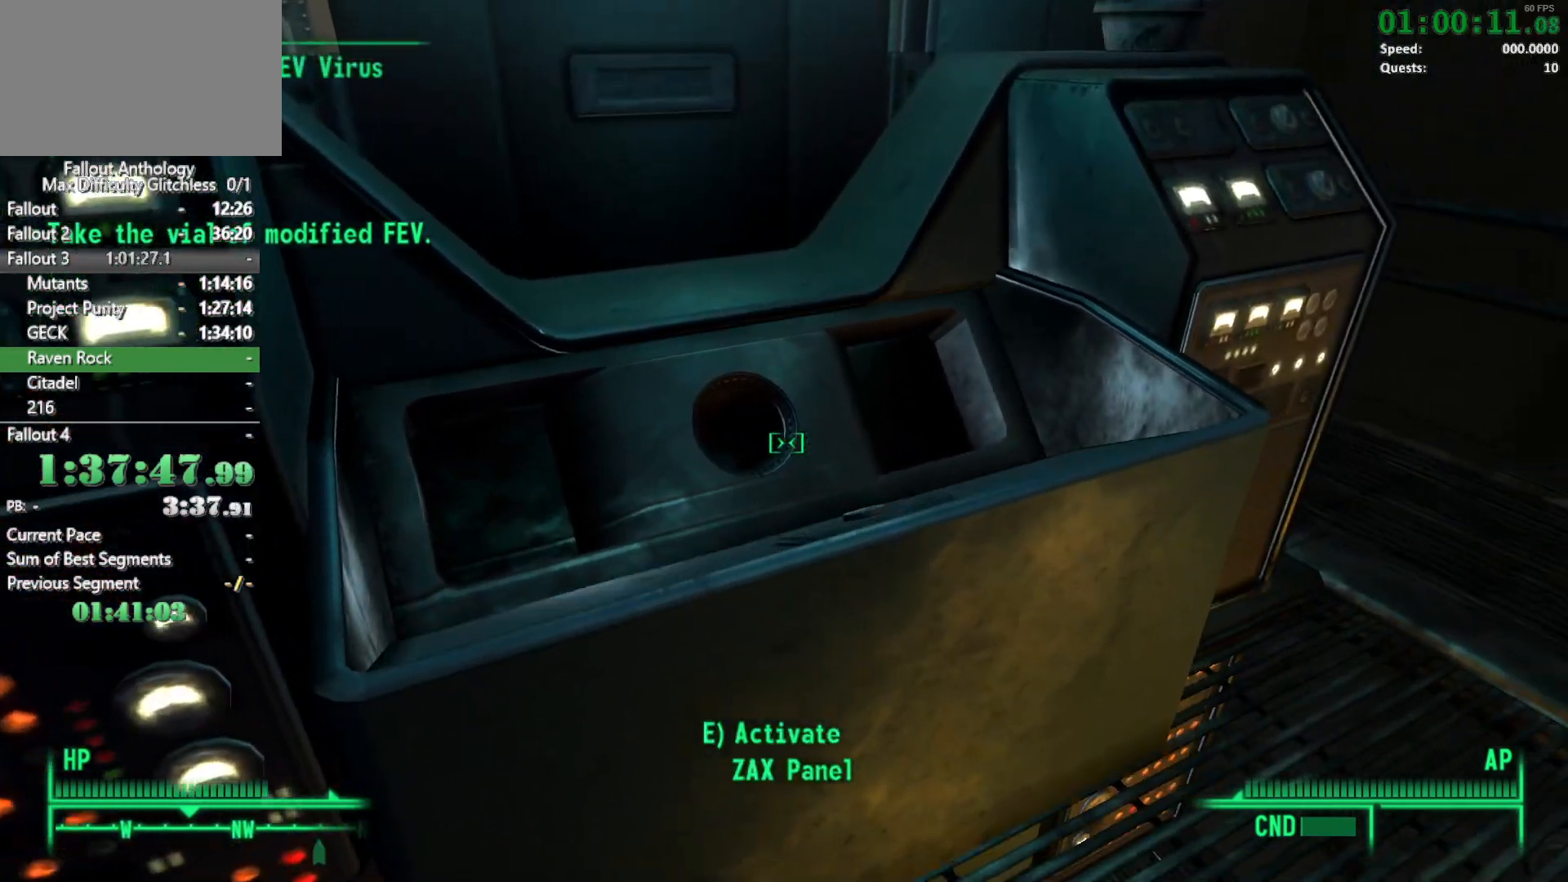
{"keys": ["w"], "mouse": [], "events": [[200, "w", "down"], [250, "mouse_right", "down"], [300, "mouse_right", "up"]]}
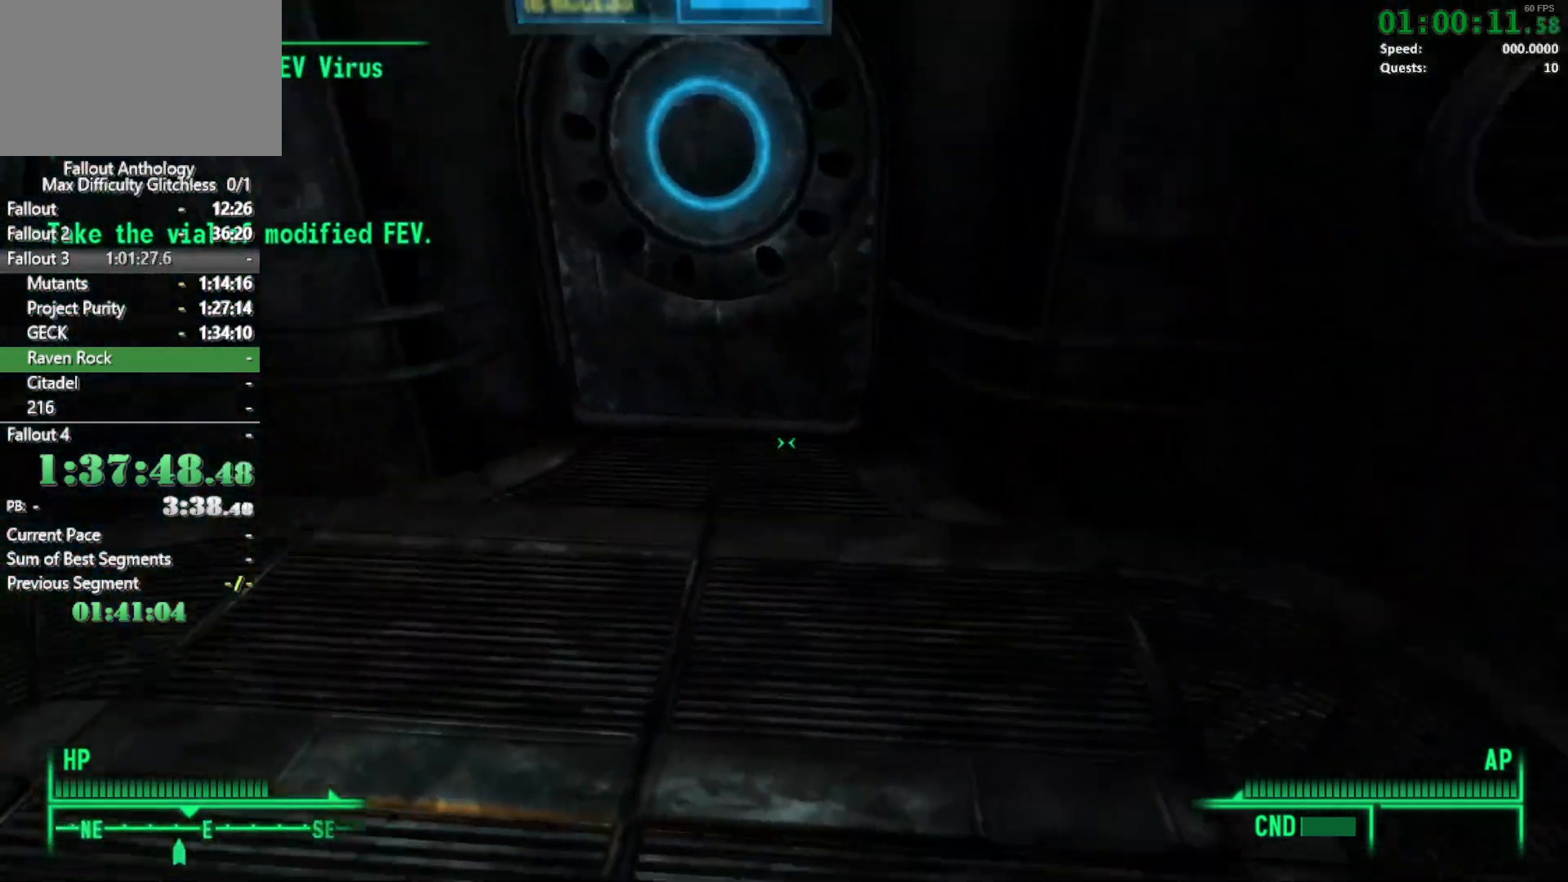
{"keys": ["w"], "mouse": [], "events": []}
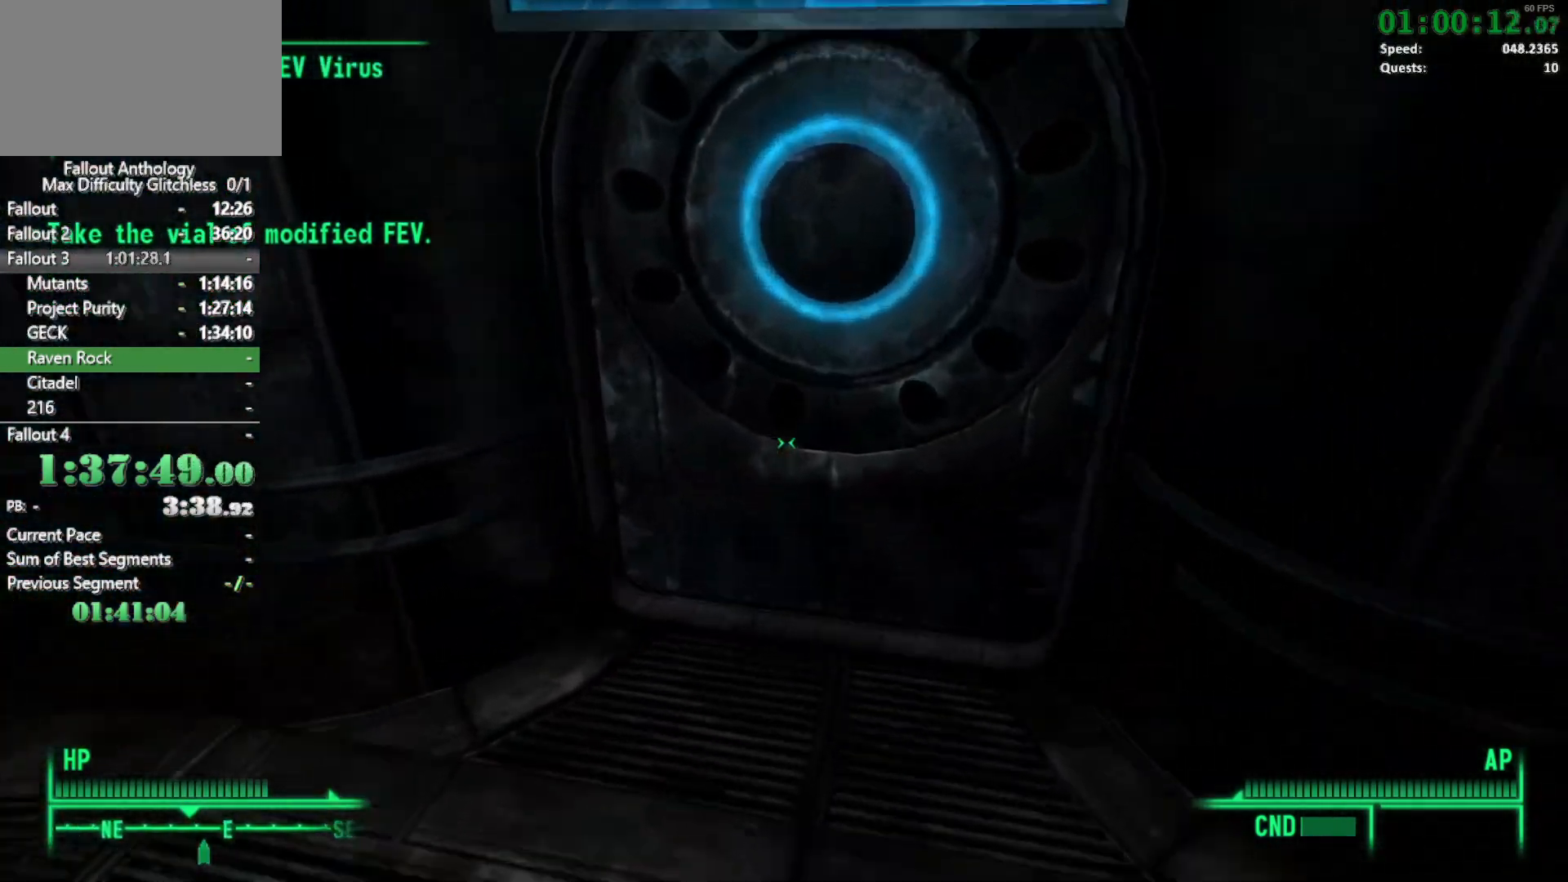
{"keys": [], "mouse": [], "events": [[150, "e", "down"], [183, "w", "up"], [233, "e", "up"]]}
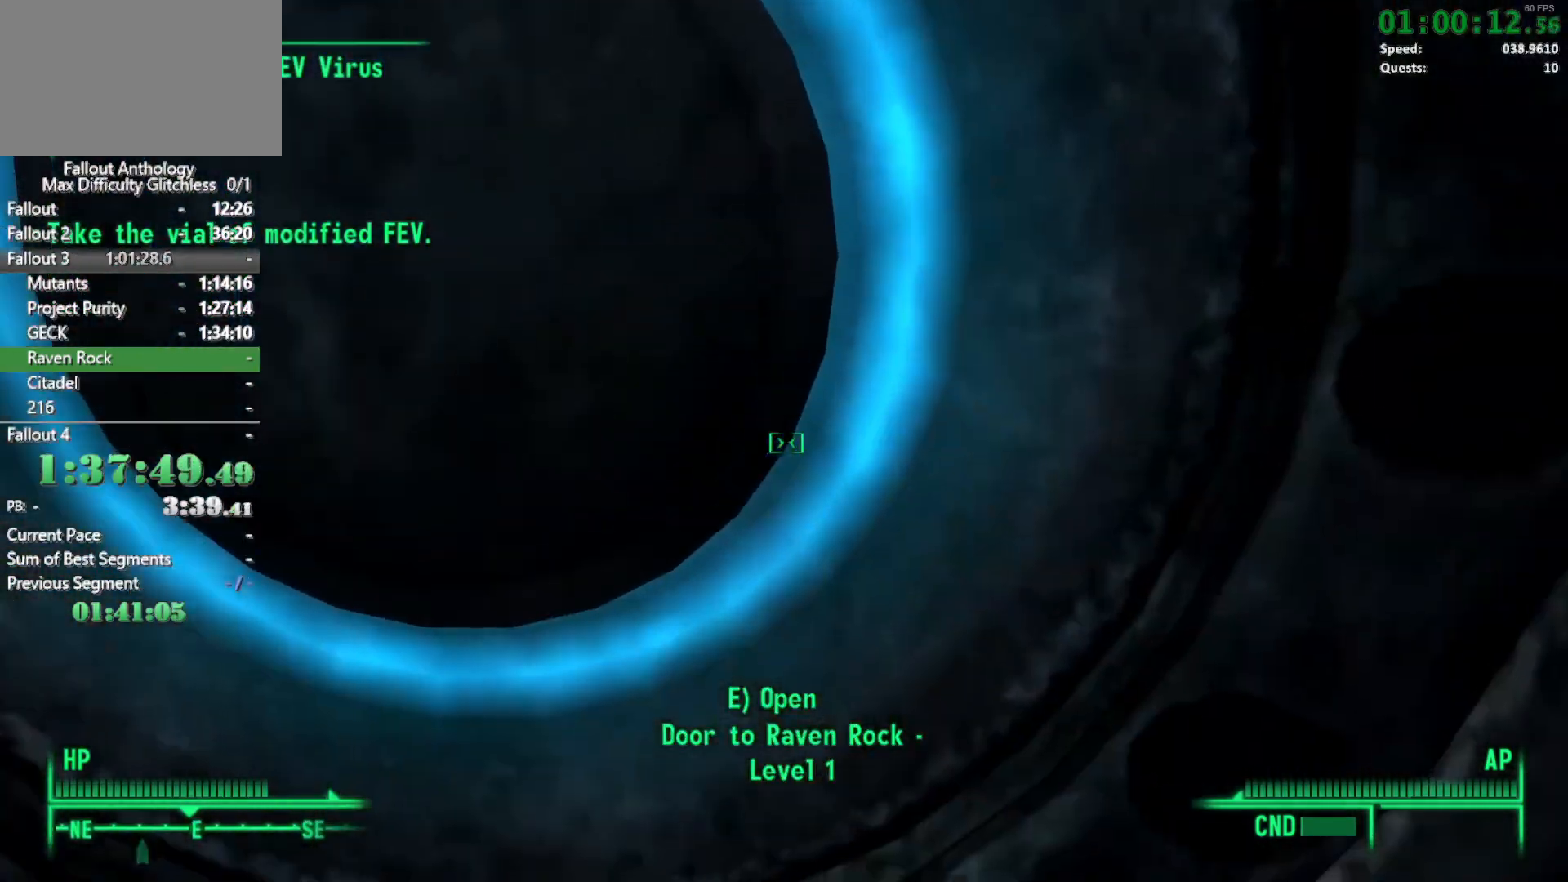
{"keys": ["e"], "mouse": [], "events": [[67, "e", "down"], [150, "e", "up"], [250, "e", "down"], [350, "e", "up"], [433, "e", "down"]]}
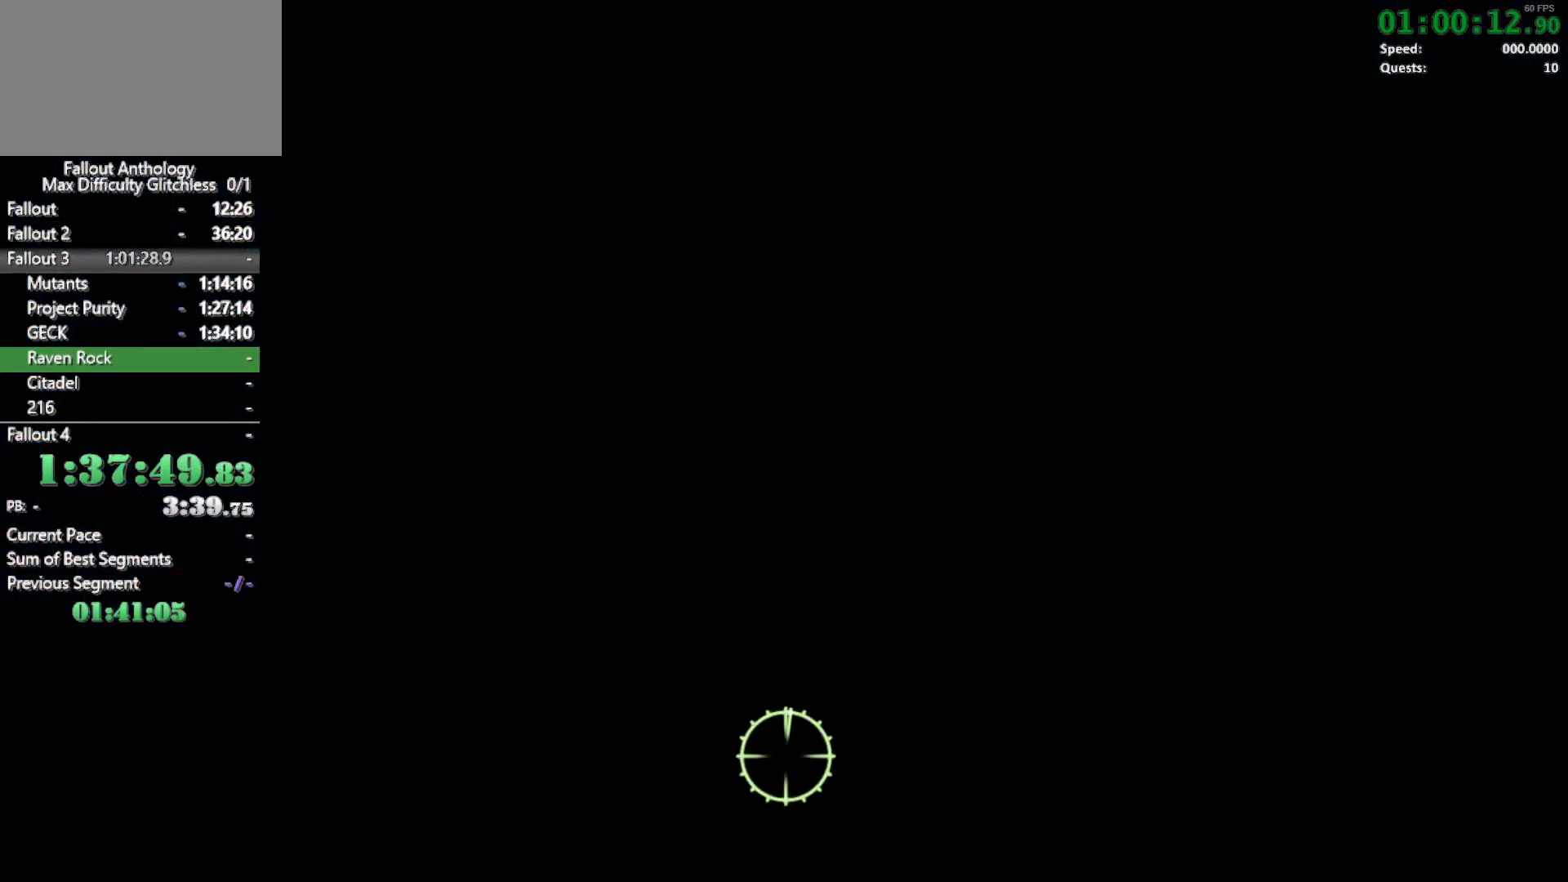
{"keys": [], "mouse": [], "events": [[33, "e", "up"]]}
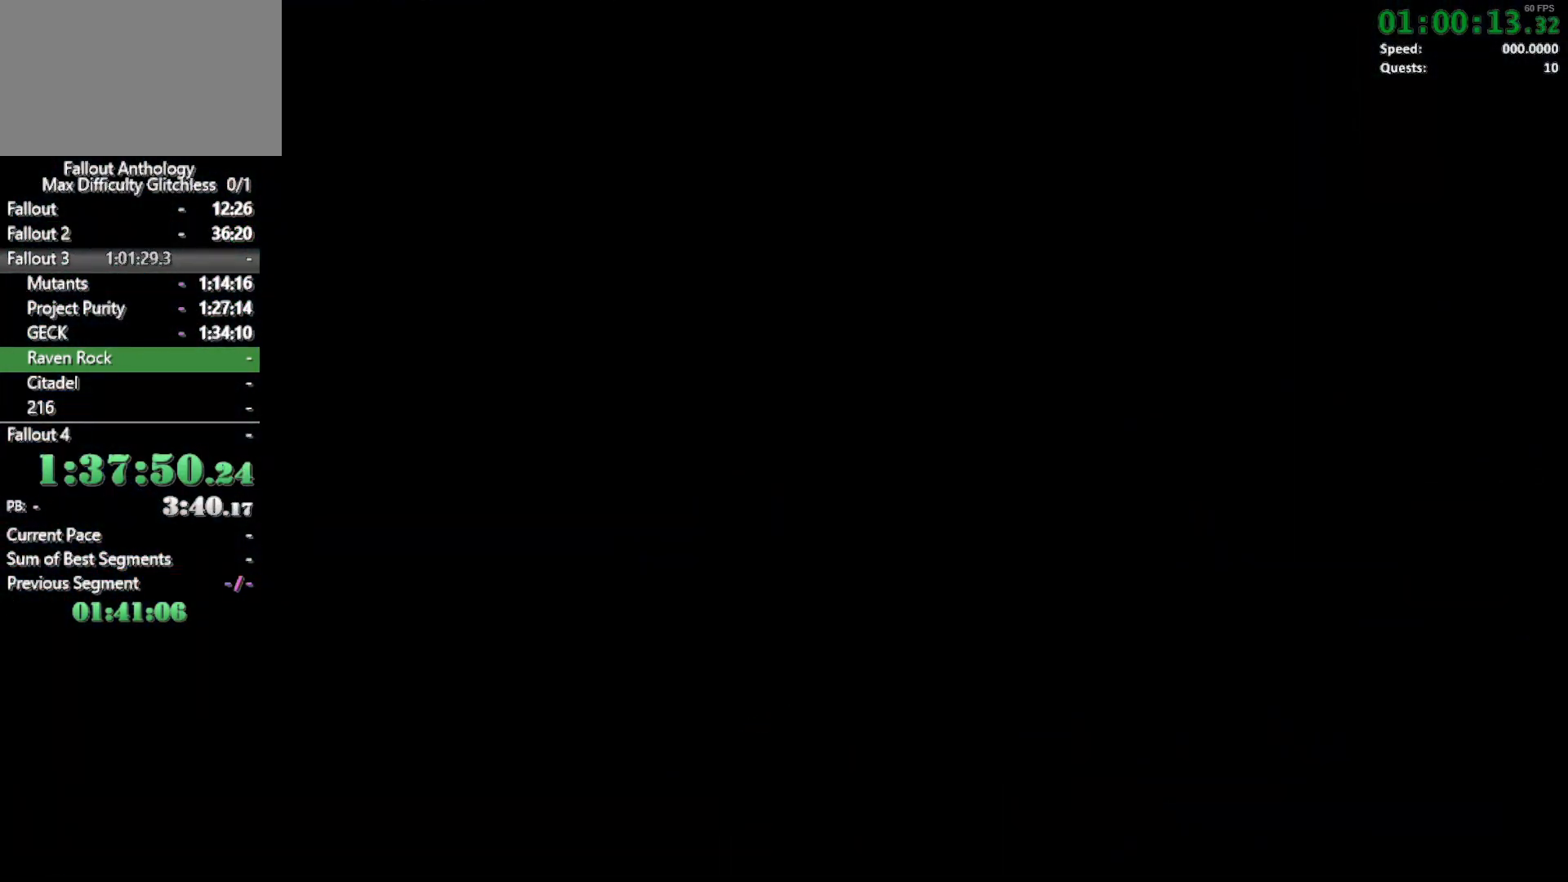
{"keys": ["w"], "mouse": [], "events": [[283, "w", "down"]]}
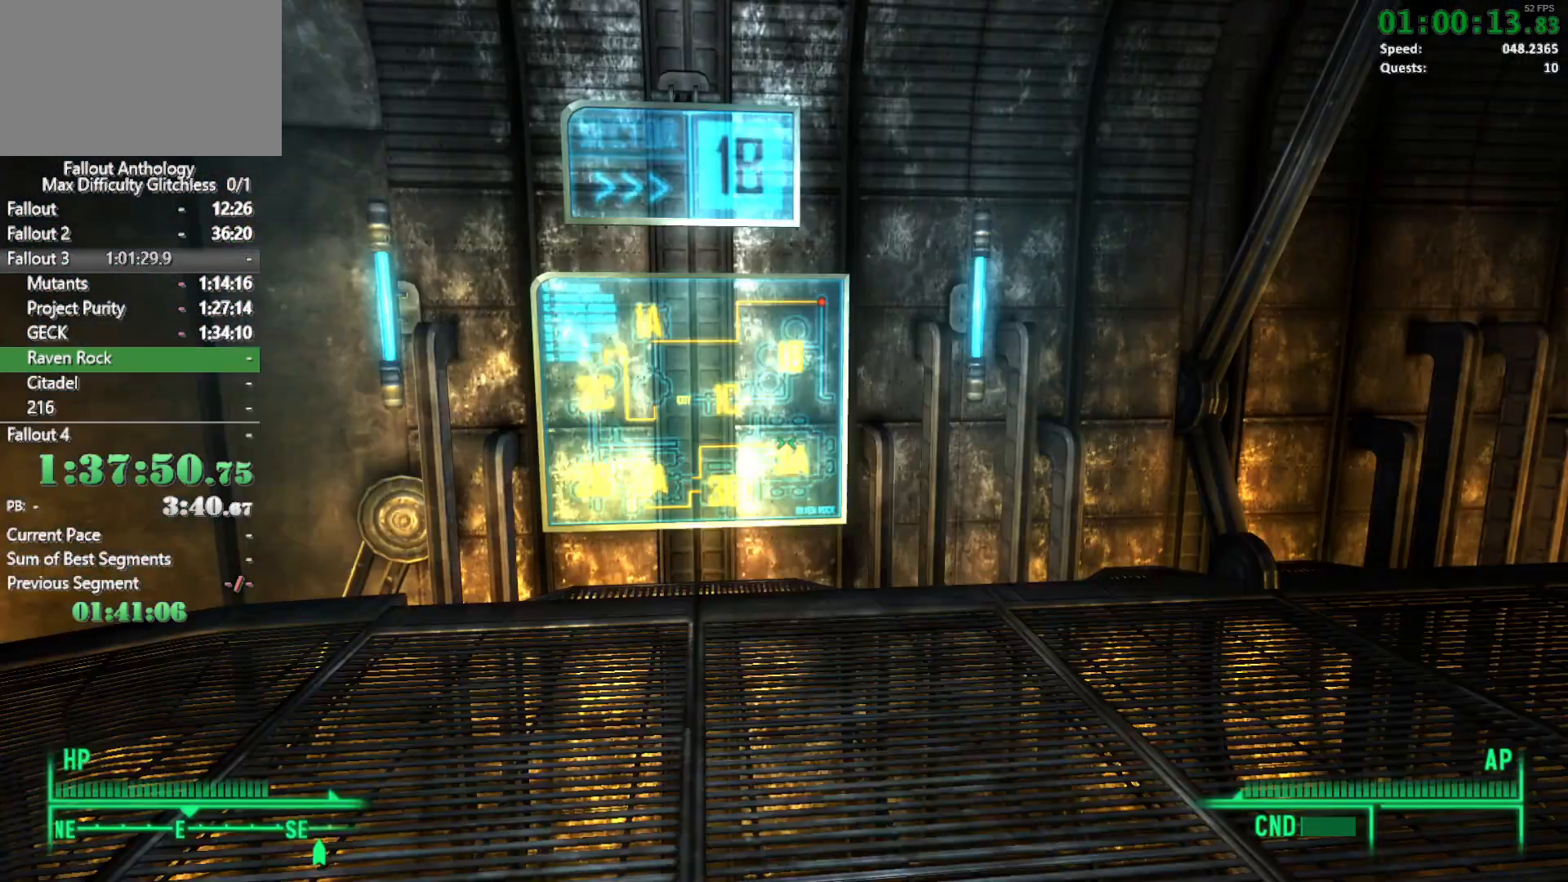
{"keys": ["w"], "mouse": [], "events": [[250, "w", "up"], [300, "mouse_right", "down"], [350, "mouse_right", "up"], [350, "w", "down"]]}
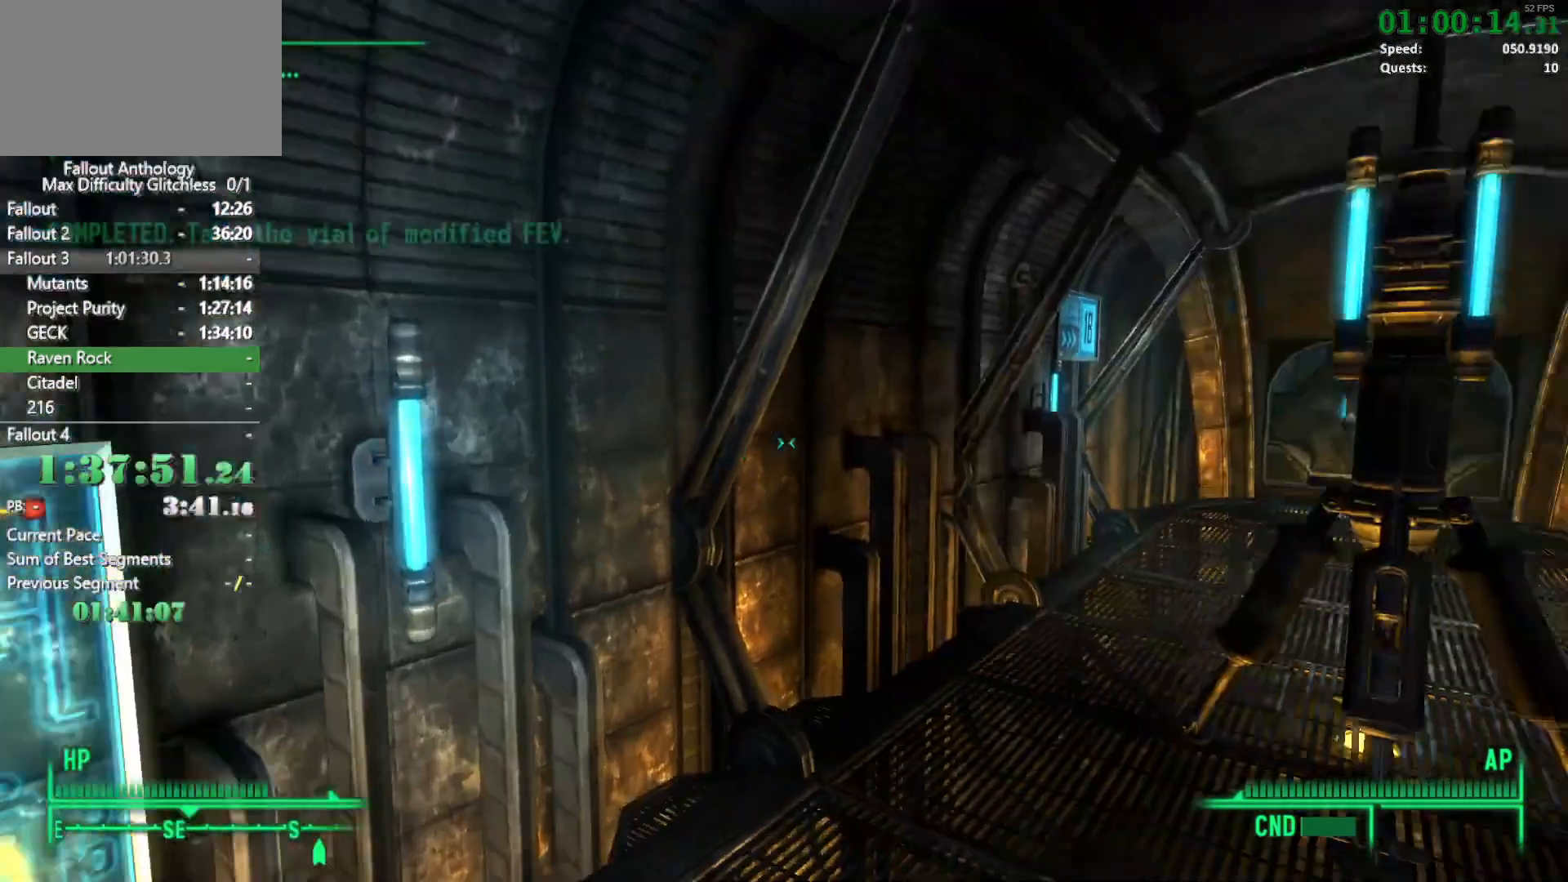
{"keys": ["w"], "mouse": [], "events": []}
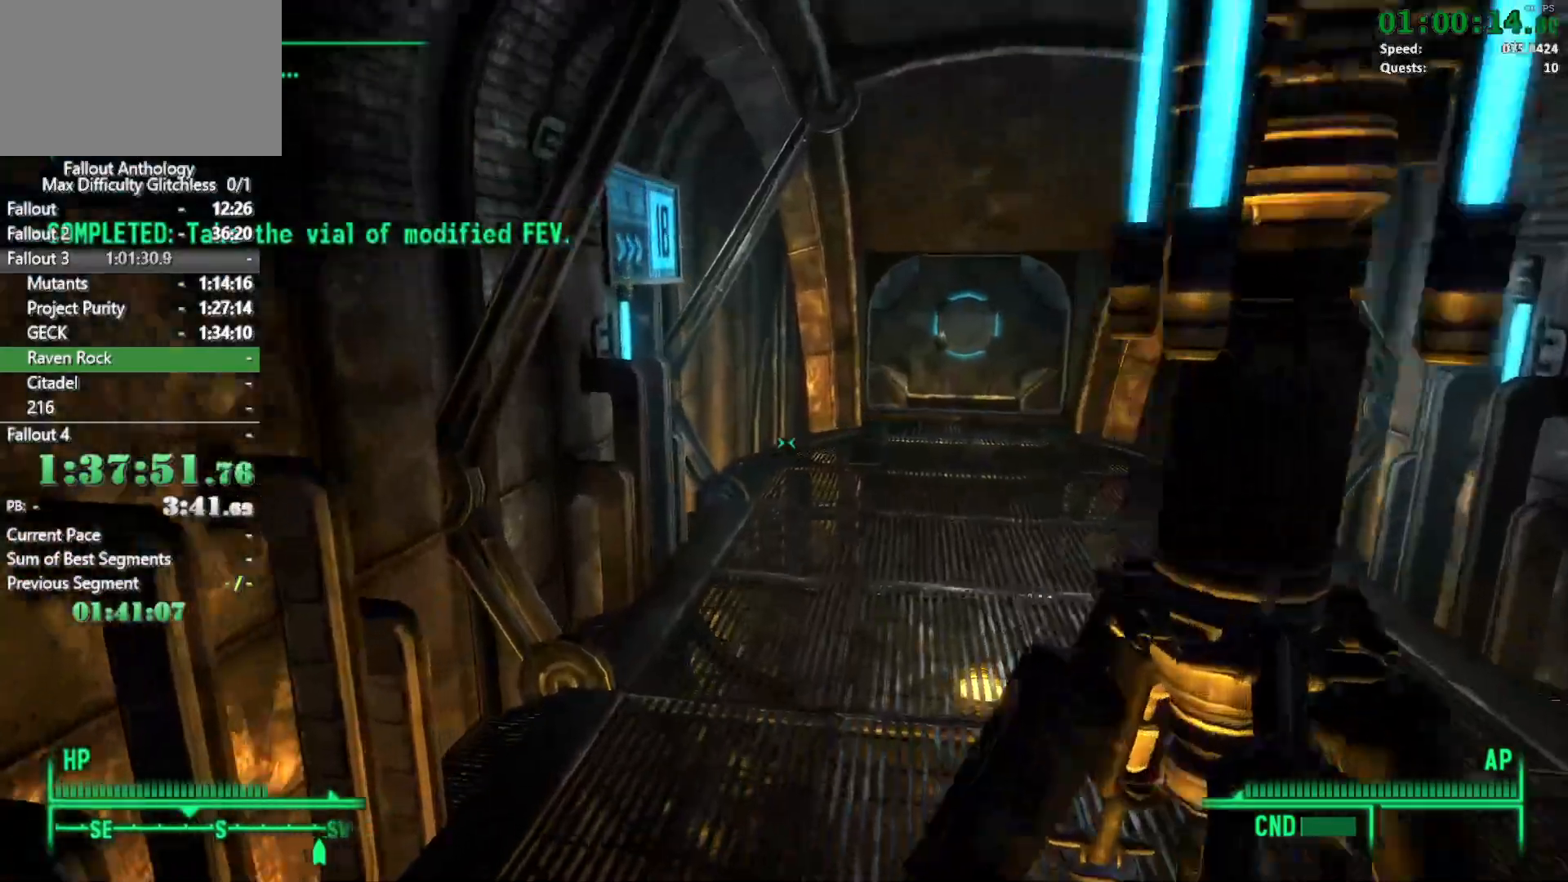
{"keys": ["w"], "mouse": [], "events": [[233, "w", "up"], [283, "mouse_right", "down"], [333, "mouse_right", "up"], [333, "w", "down"]]}
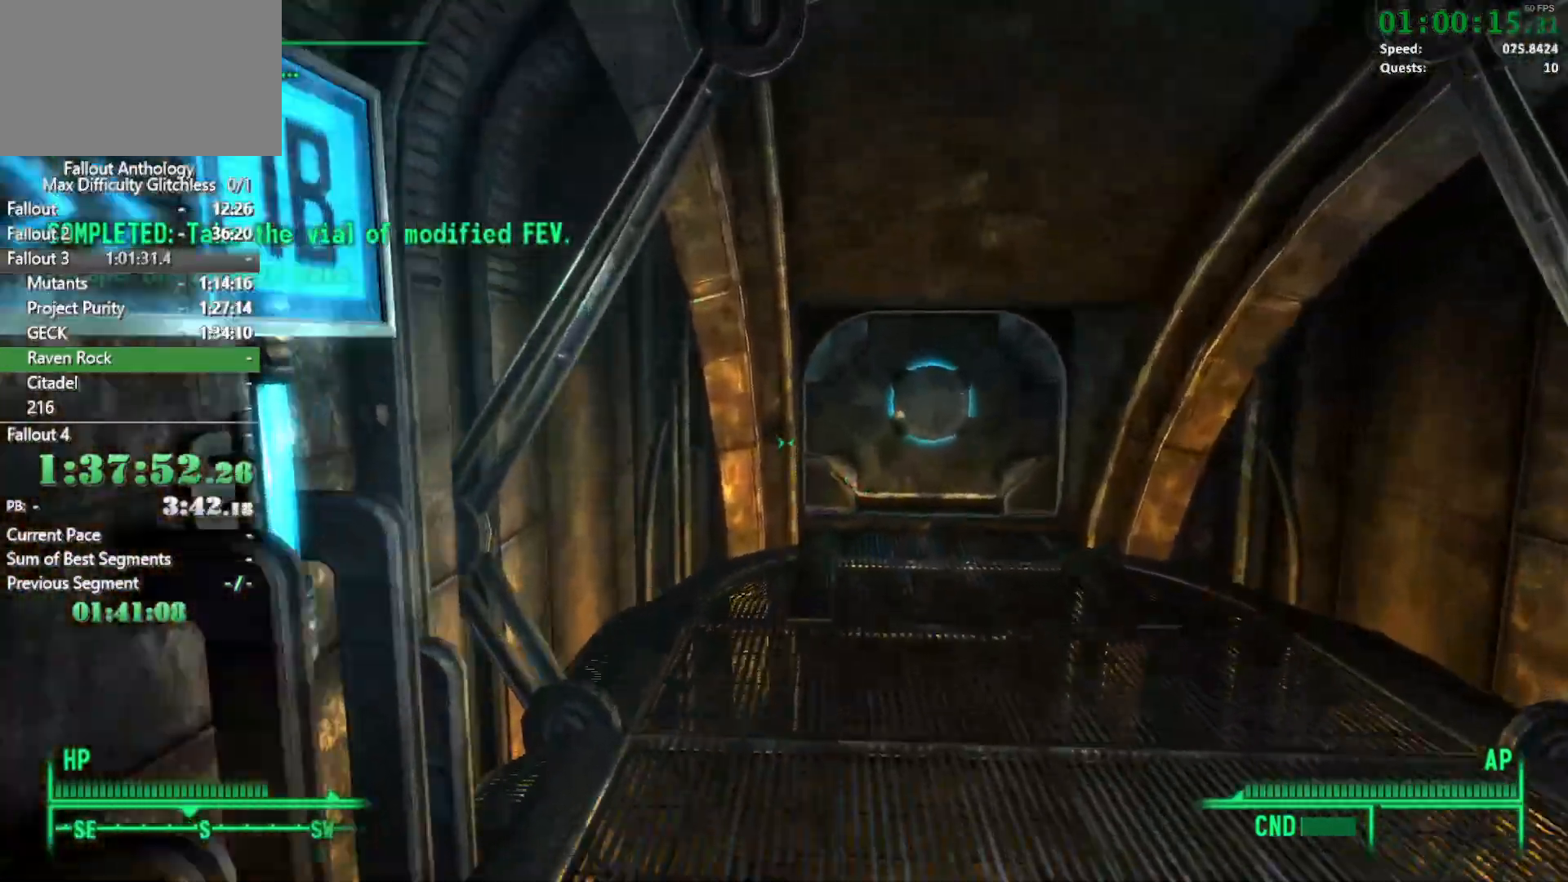
{"keys": ["w"], "mouse": [], "events": []}
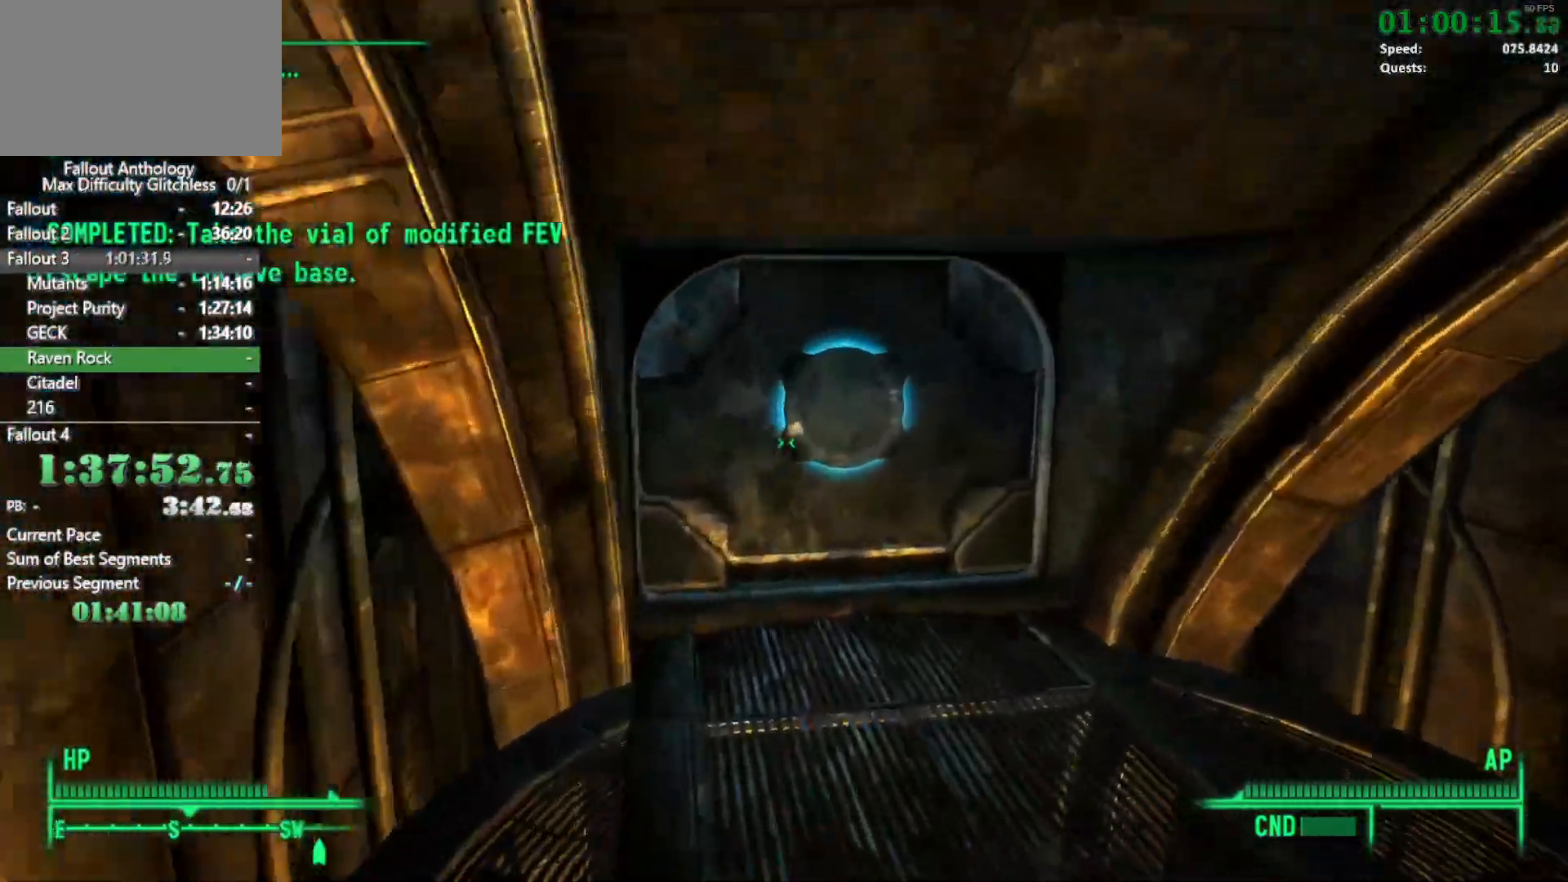
{"keys": ["e", "w"], "mouse": [], "events": [[217, "mouse_right", "down"], [217, "w", "up"], [267, "mouse_right", "up"], [317, "w", "down"], [500, "e", "down"]]}